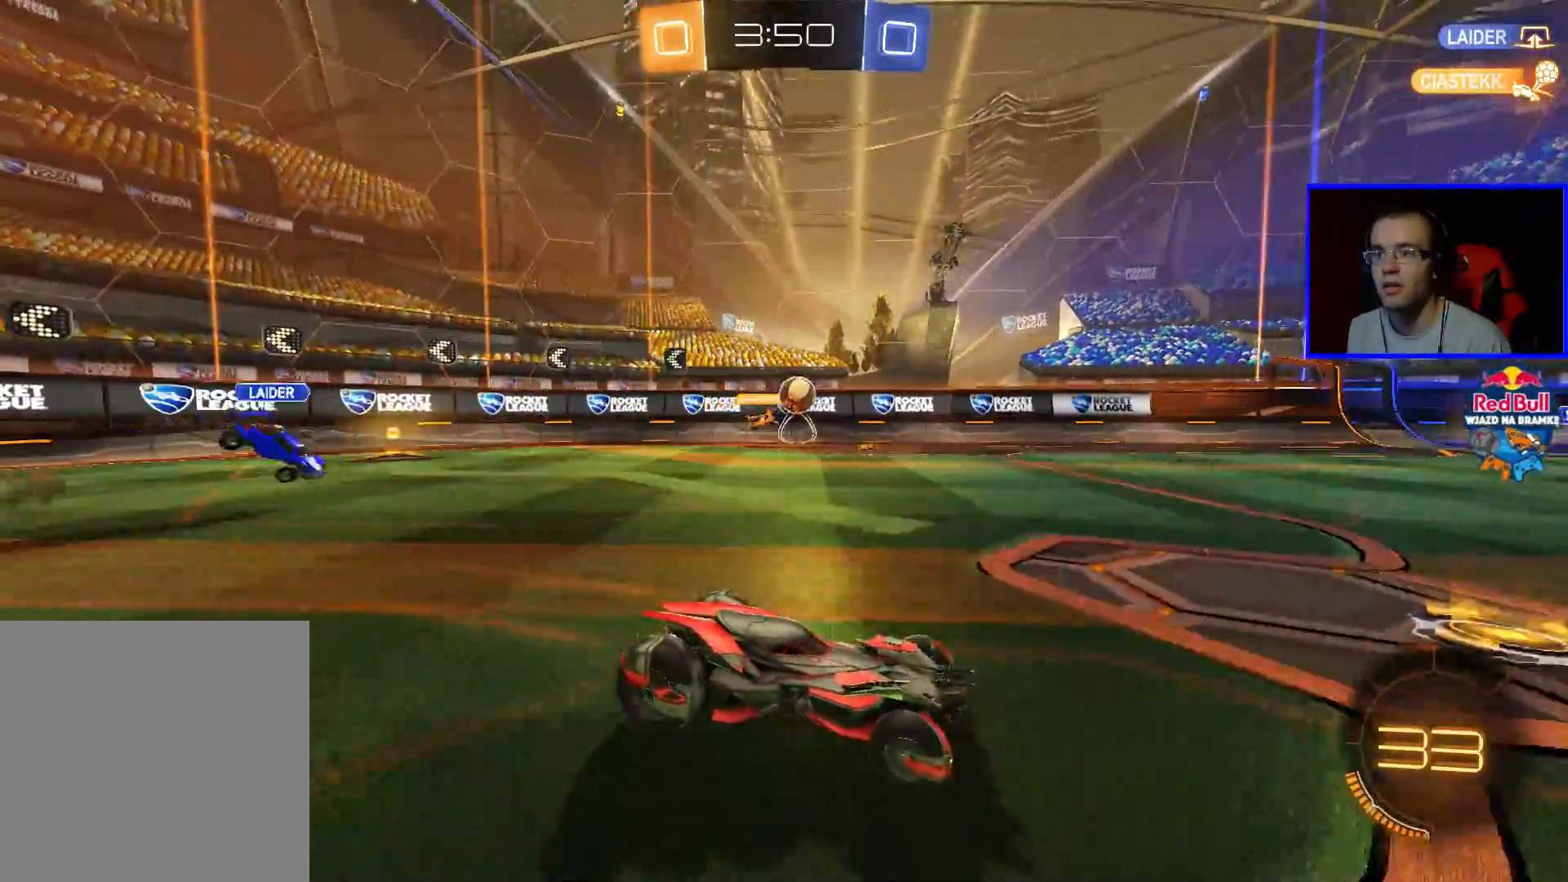
Gameplay with a controller (Xbox layout); each line is a JSON object with the inputs held at the frame after it. "events" lists button and stick changes between this image and that frame as [ms after this image, input, new state], when the widget could be followed in between.
{"buttons": ["R2"], "left_stick": "center", "right_stick": "center", "events": []}
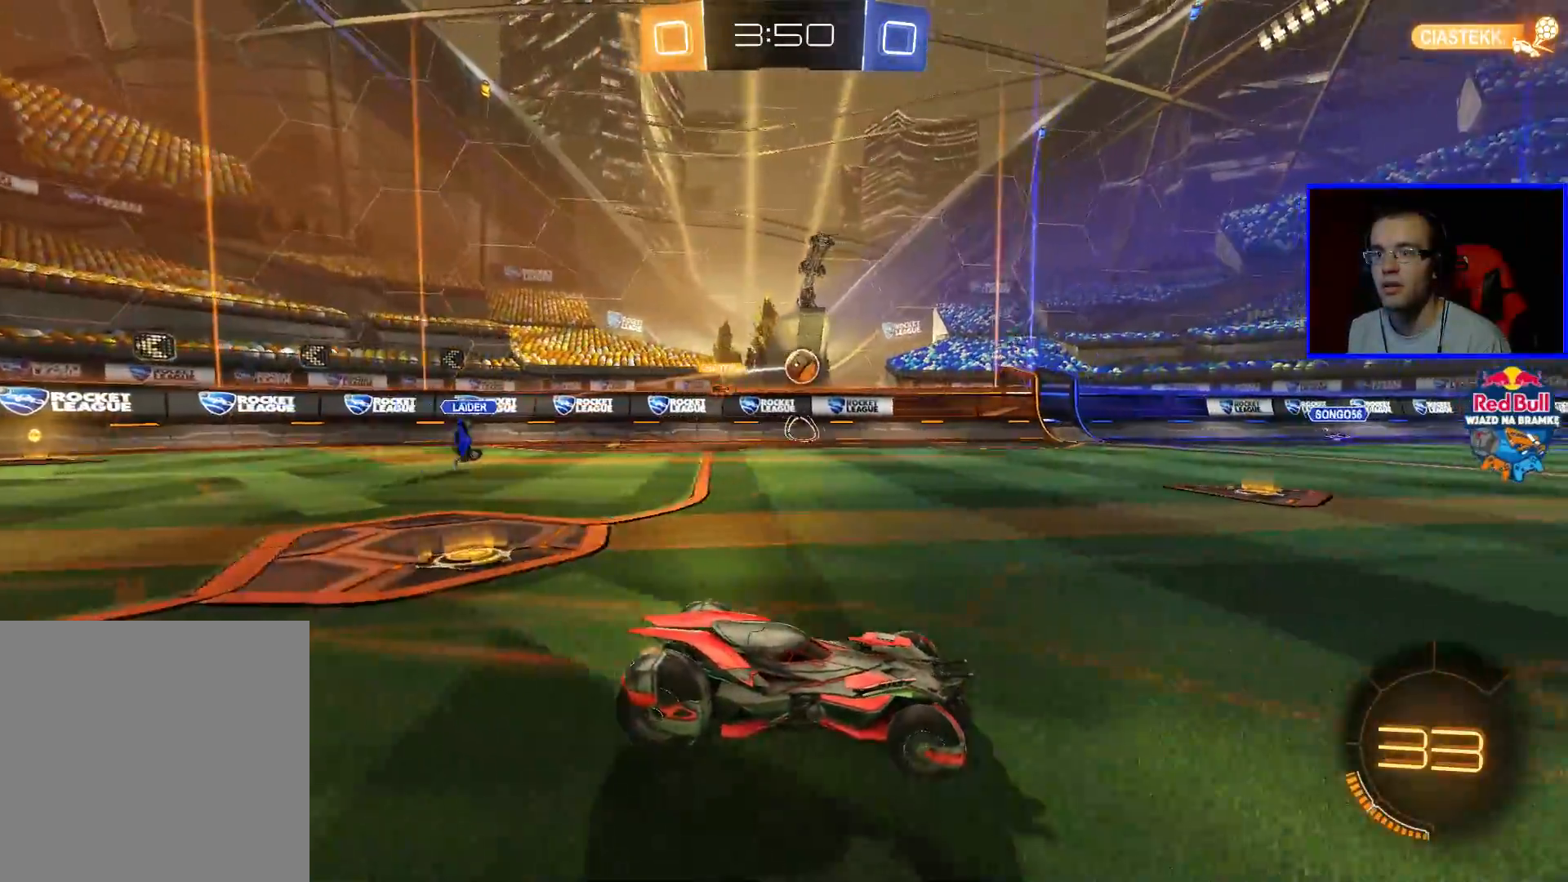
{"buttons": ["R2"], "left_stick": "left", "right_stick": "center", "events": [[300, "left_stick", "left"]]}
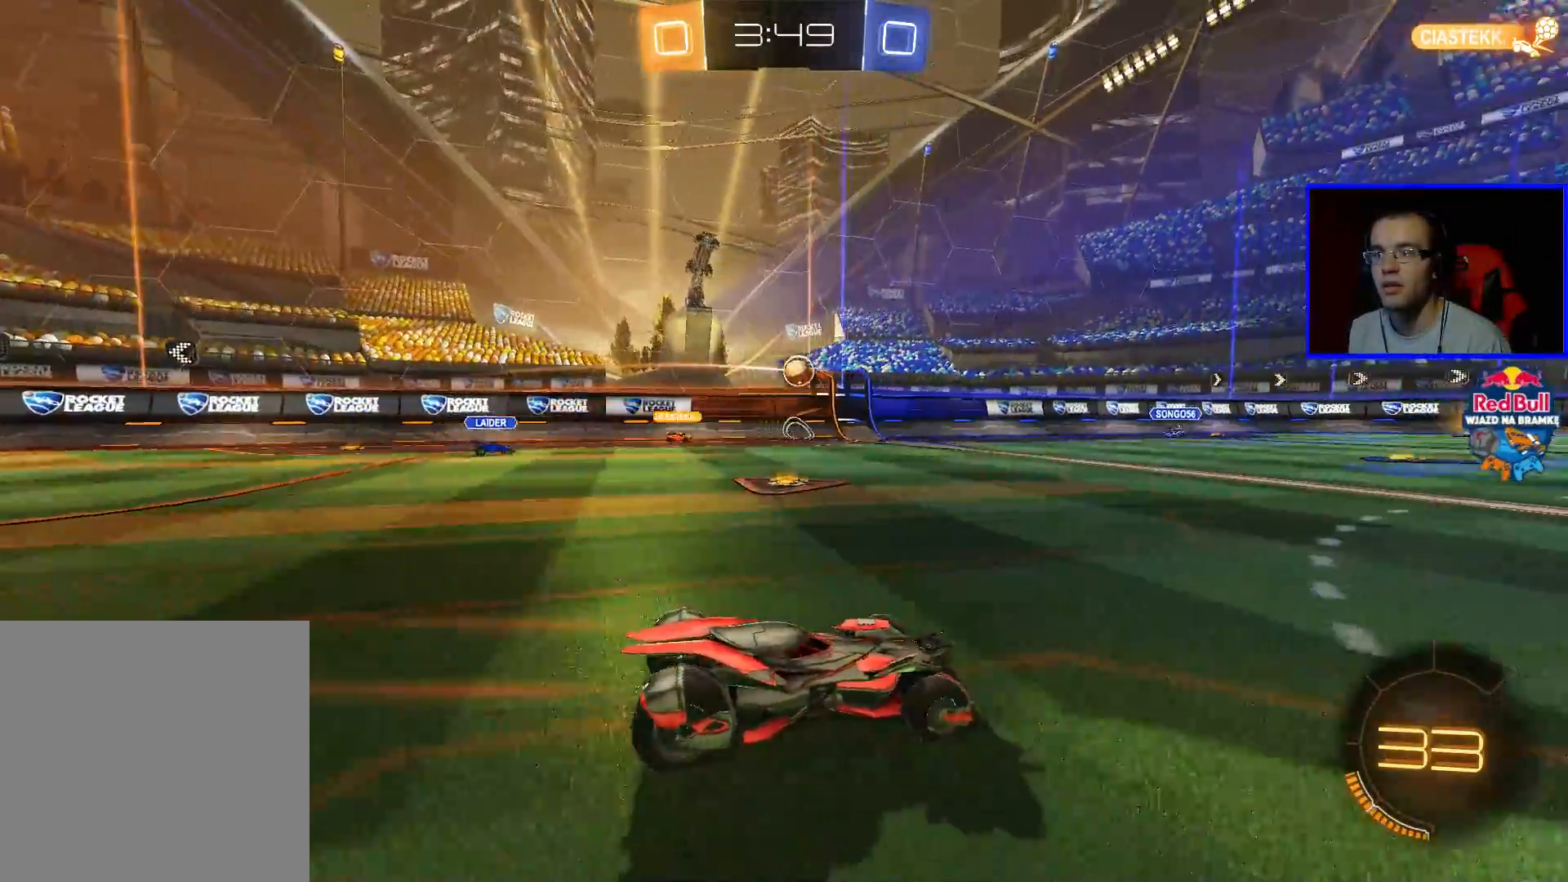
{"buttons": ["R2"], "left_stick": "center", "right_stick": "center", "events": [[50, "left_stick", "center"], [233, "left_stick", "left"], [350, "left_stick", "center"]]}
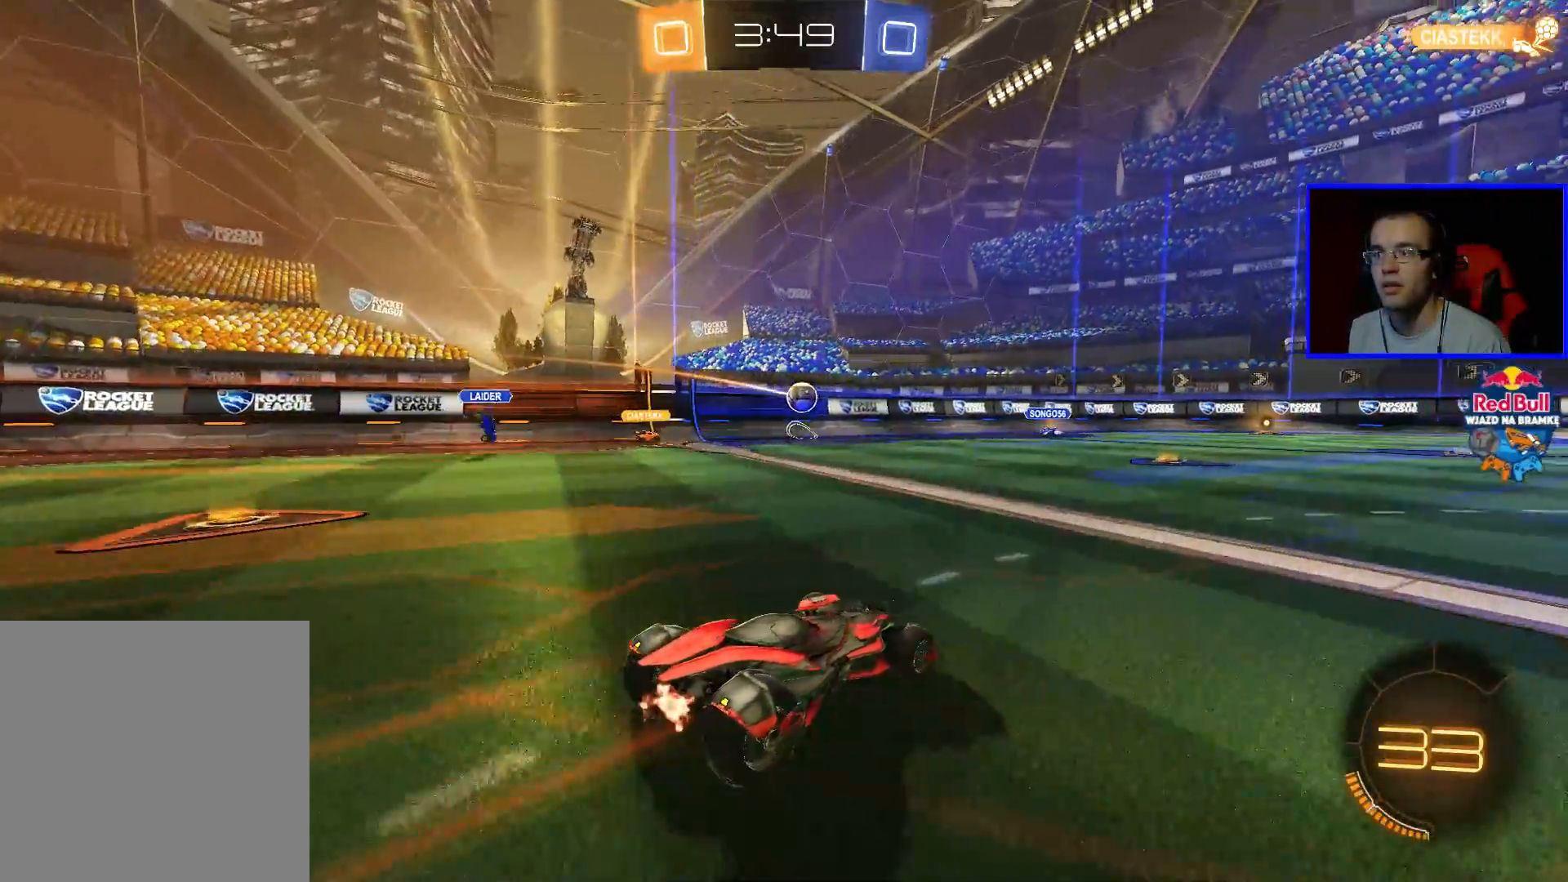
{"buttons": ["R2"], "left_stick": "left", "right_stick": "center", "events": [[250, "left_stick", "left"]]}
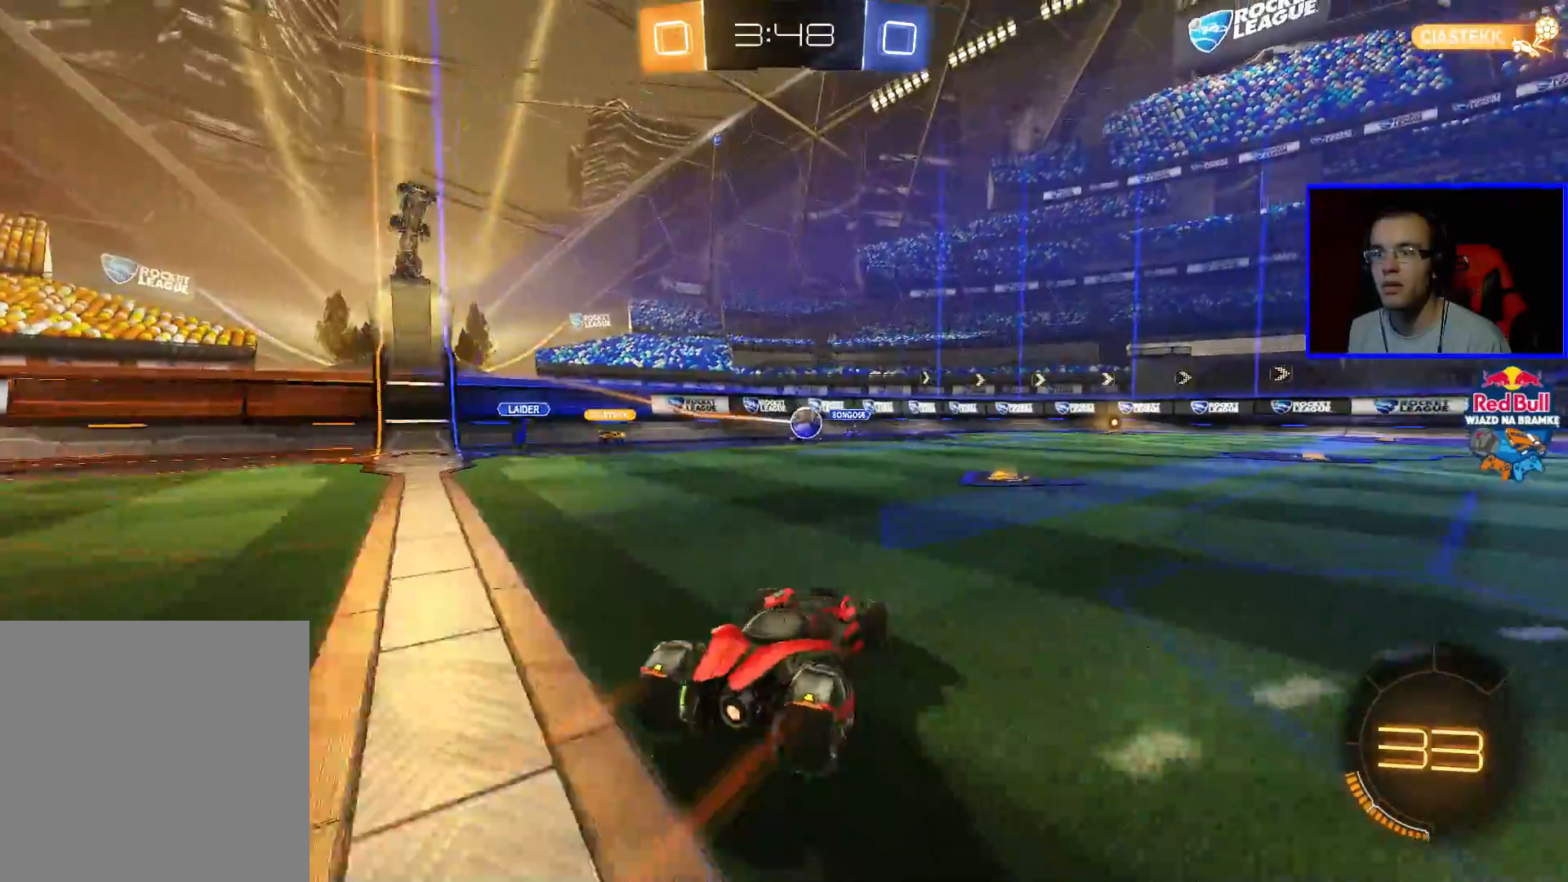
{"buttons": ["L1", "R2"], "left_stick": "left", "right_stick": "center", "events": [[500, "L1", "down"]]}
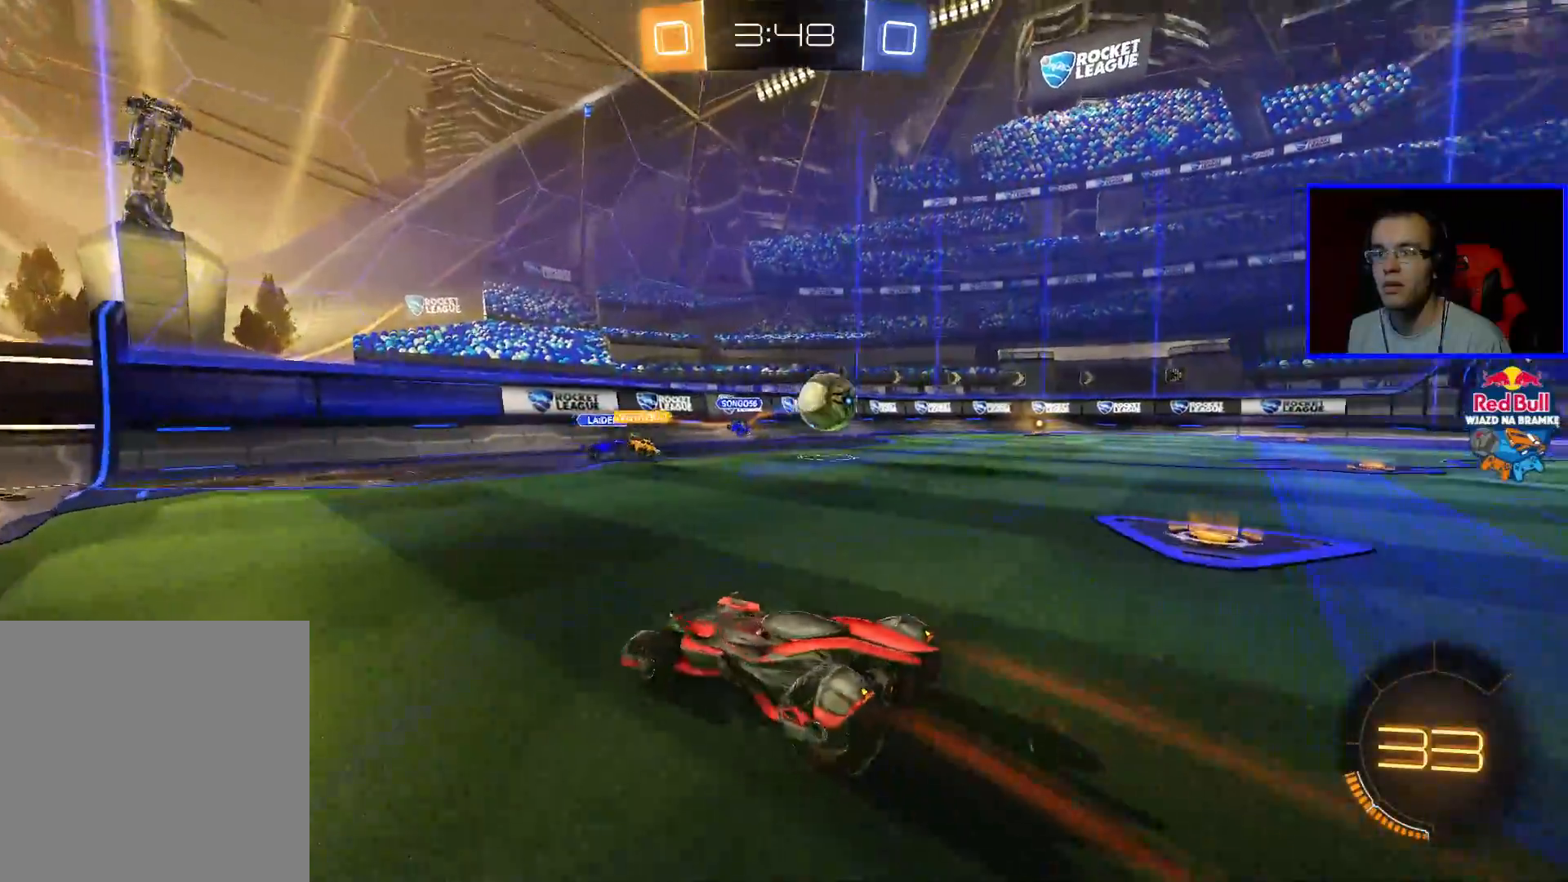
{"buttons": ["B", "R2"], "left_stick": "left", "right_stick": "center", "events": [[167, "L1", "up"], [417, "B", "down"]]}
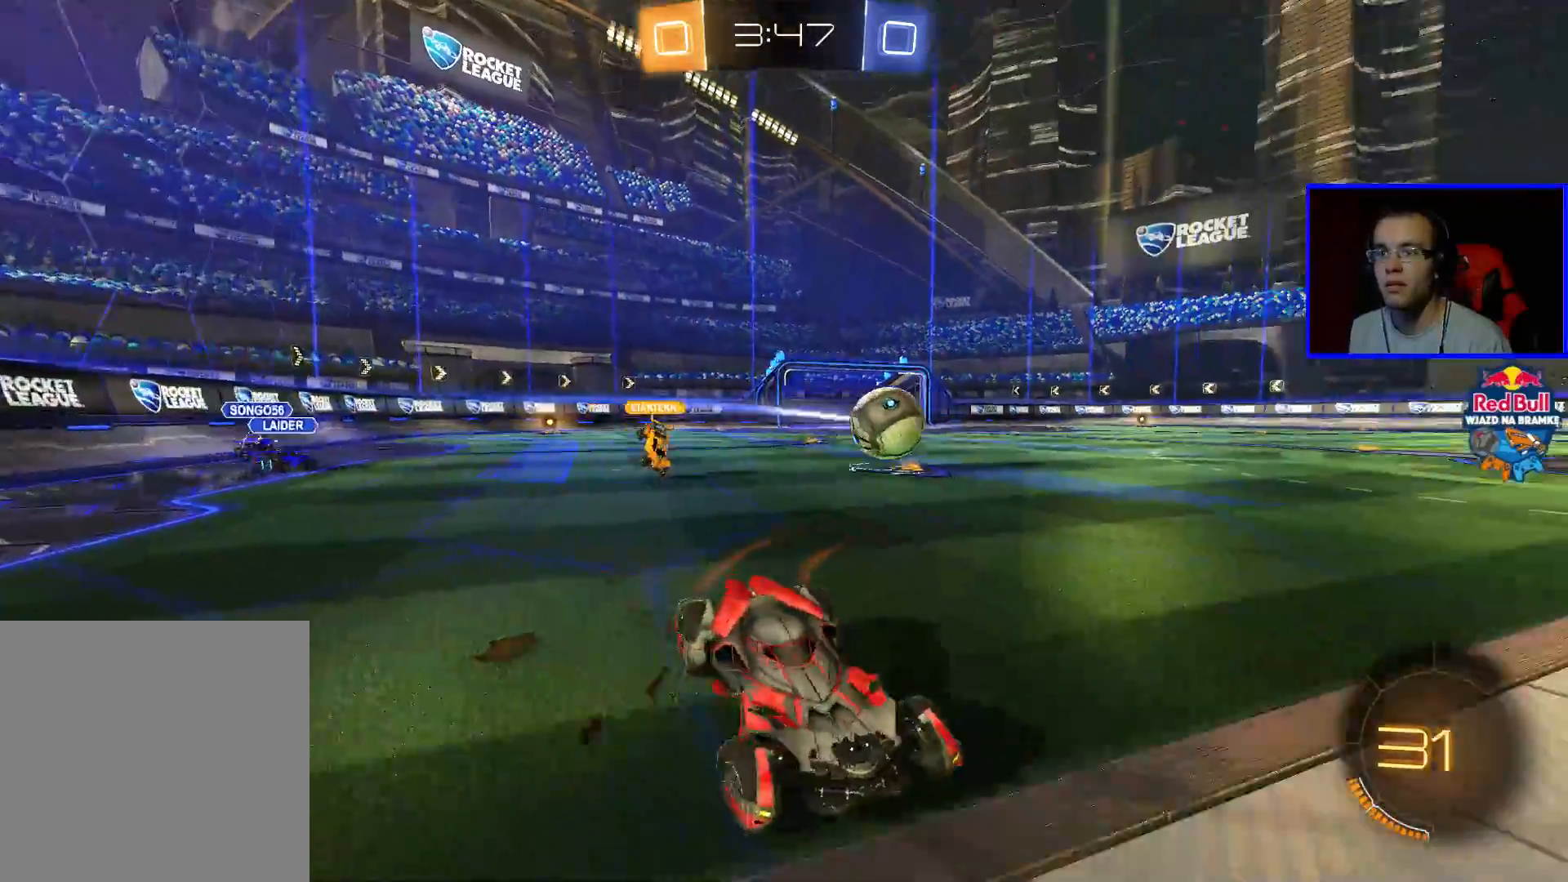
{"buttons": ["B", "R2"], "left_stick": "left", "right_stick": "center", "events": []}
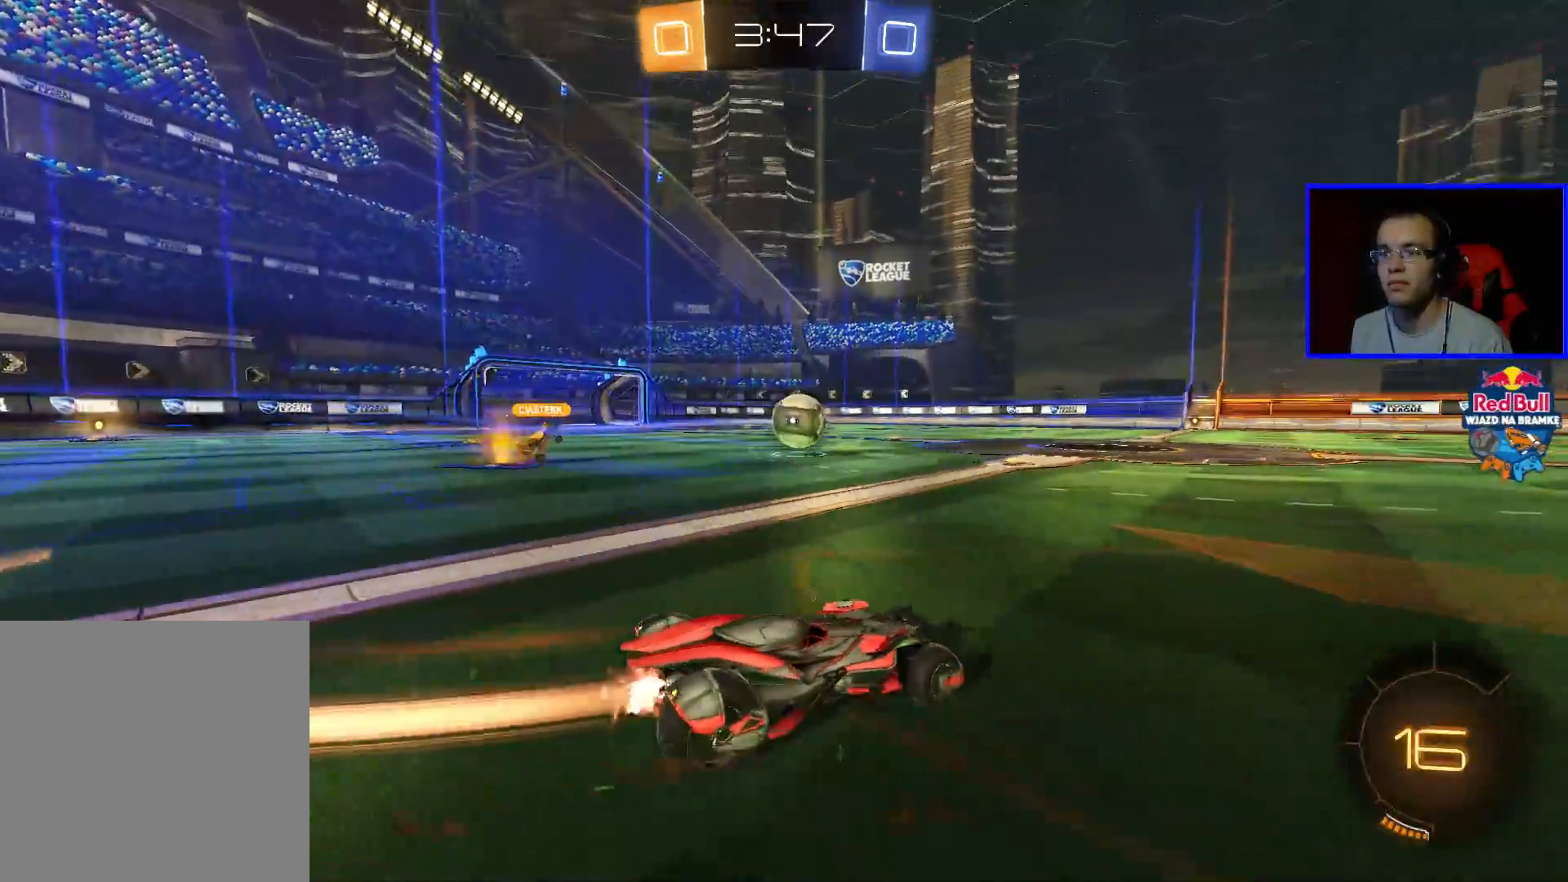
{"buttons": ["B", "R2"], "left_stick": "center", "right_stick": "center", "events": [[17, "left_stick", "center"]]}
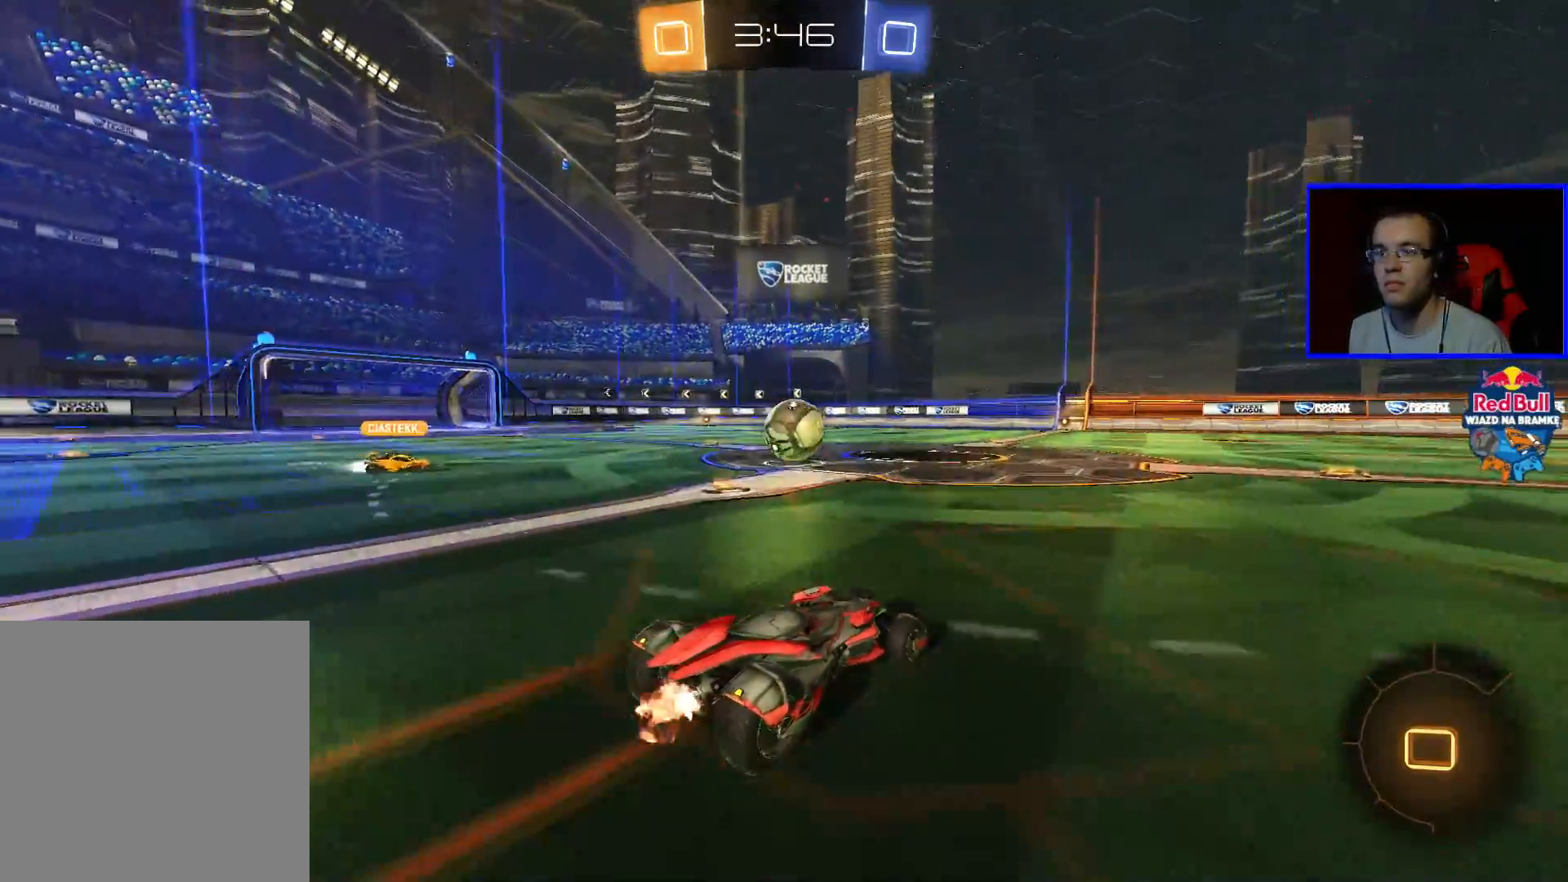
{"buttons": ["B", "R2"], "left_stick": "center", "right_stick": "center", "events": []}
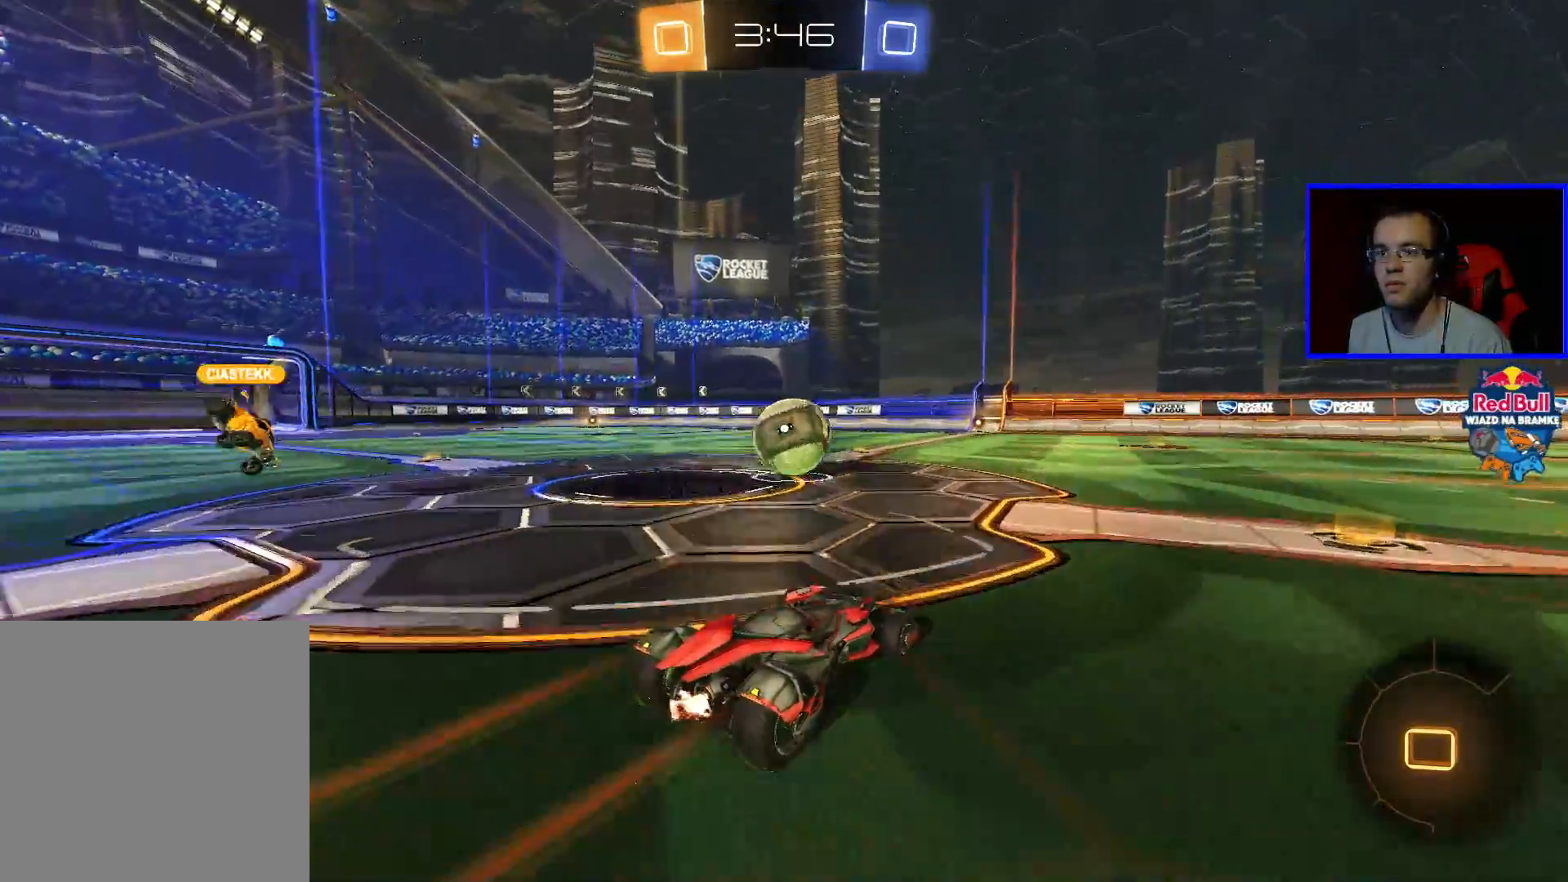
{"buttons": ["B", "R2"], "left_stick": "right", "right_stick": "center", "events": [[417, "left_stick", "right"]]}
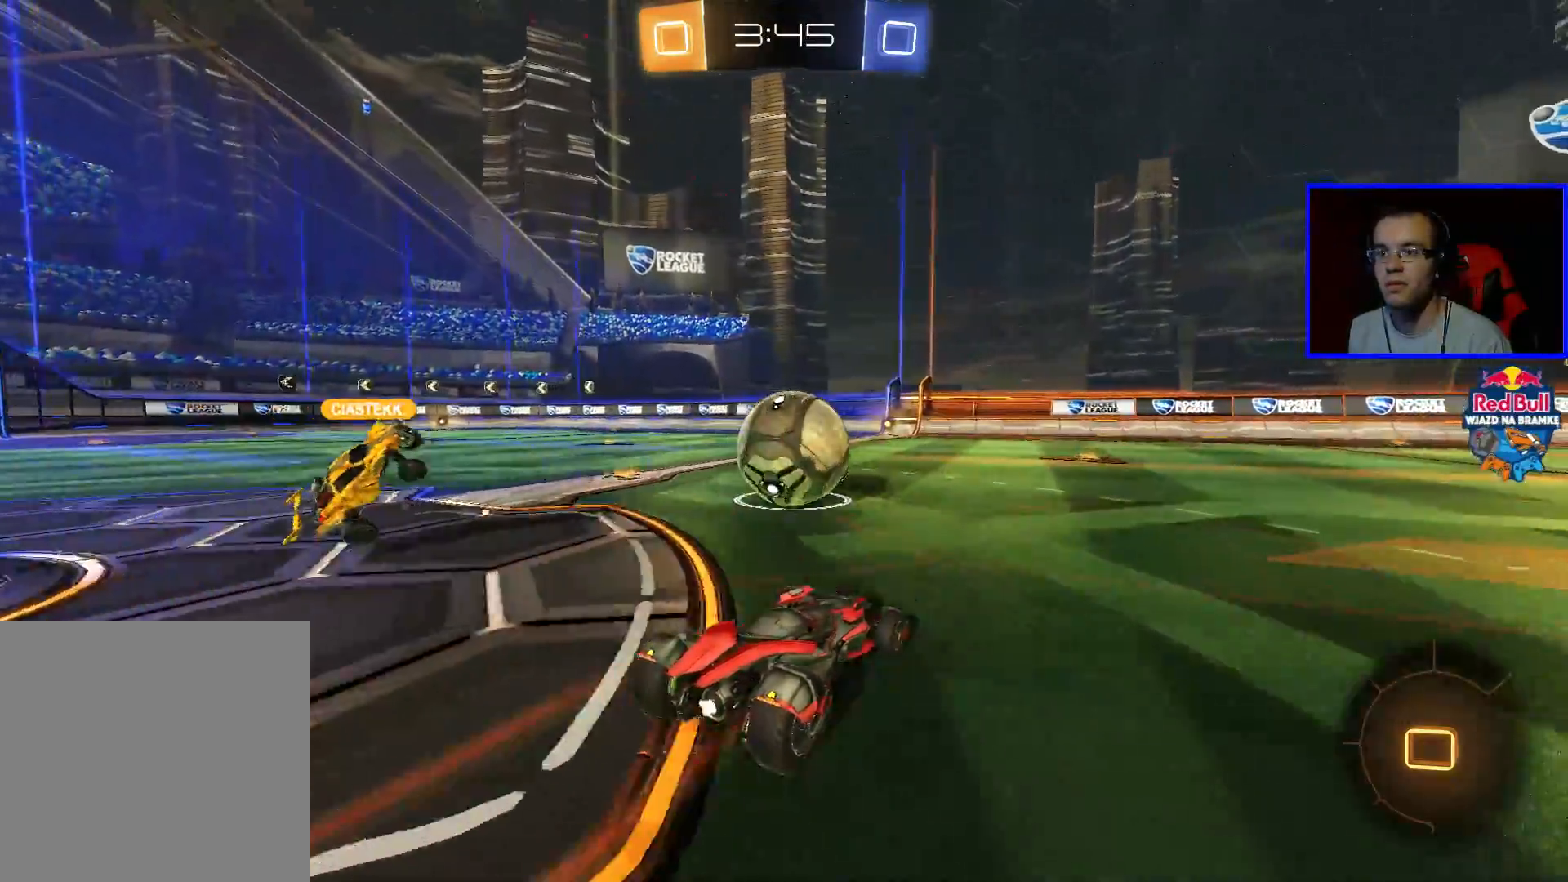
{"buttons": ["A", "B", "R2"], "left_stick": "up-left", "right_stick": "center", "events": [[67, "A", "down"], [67, "left_stick", "center"], [217, "A", "up"], [317, "left_stick", "up-left"], [367, "A", "down"], [417, "A", "up"], [467, "A", "down"]]}
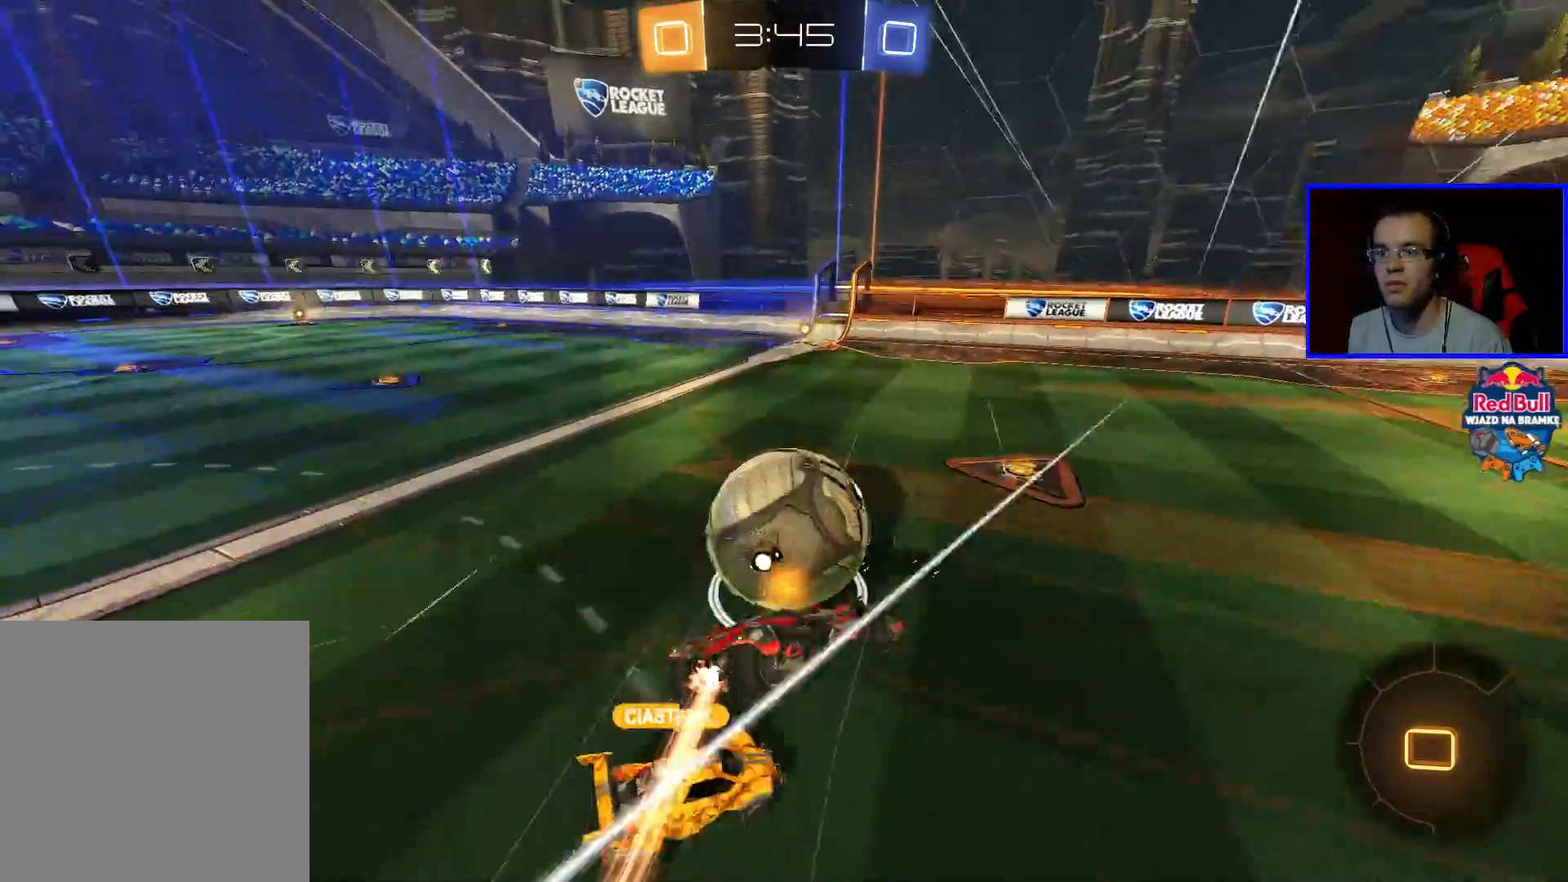
{"buttons": ["R2"], "left_stick": "left", "right_stick": "center", "events": [[117, "A", "up"], [117, "B", "up"], [317, "left_stick", "center"], [467, "left_stick", "left"]]}
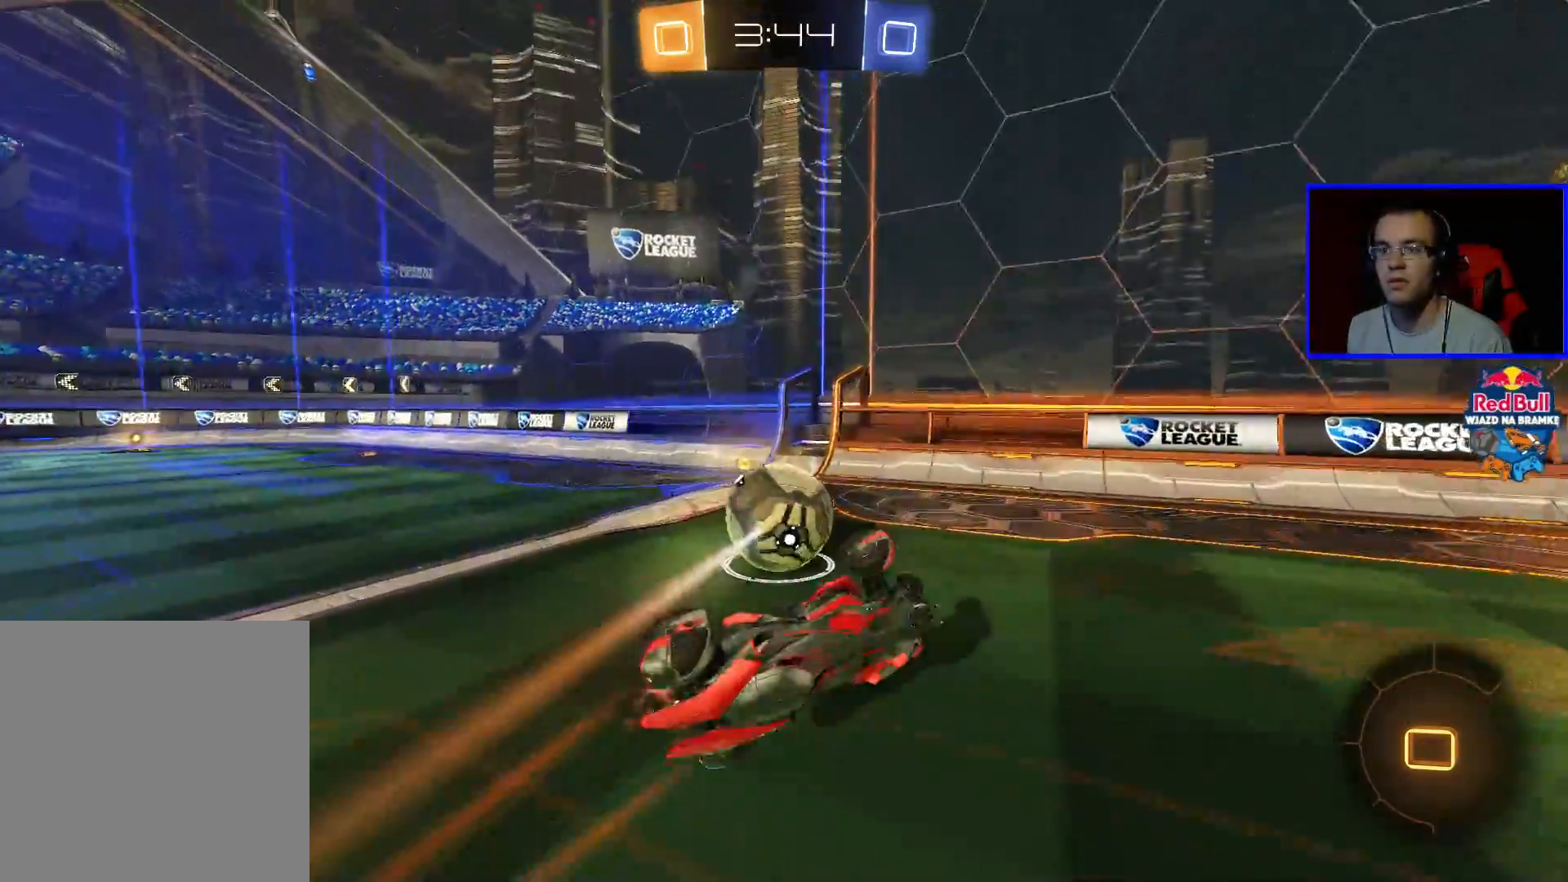
{"buttons": ["R2"], "left_stick": "center", "right_stick": "center", "events": [[117, "left_stick", "center"]]}
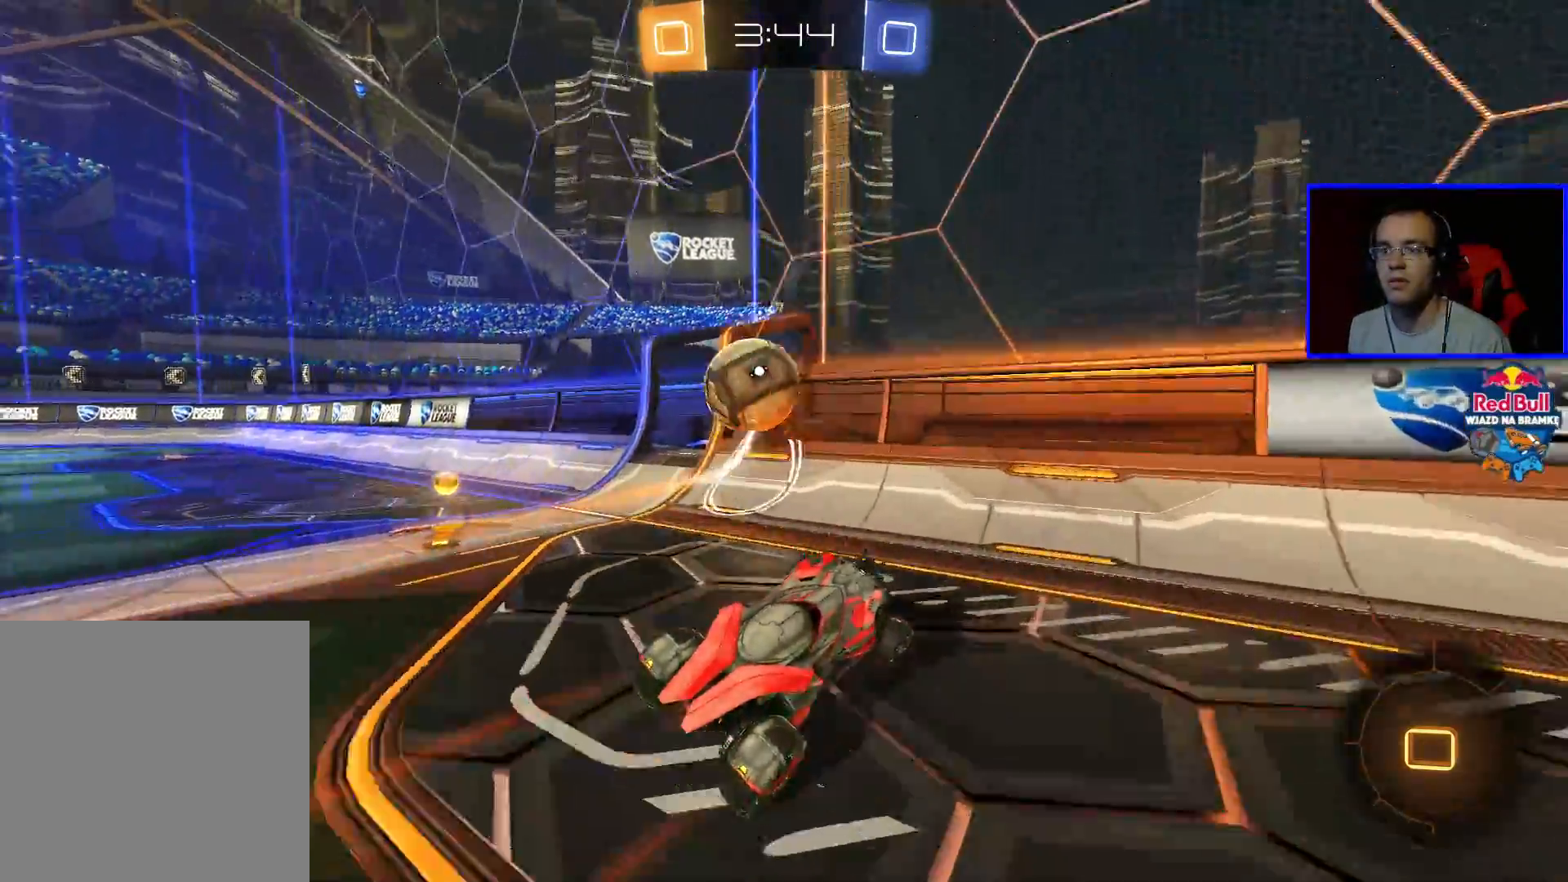
{"buttons": ["R2"], "left_stick": "center", "right_stick": "center", "events": [[183, "left_stick", "left"], [433, "left_stick", "center"]]}
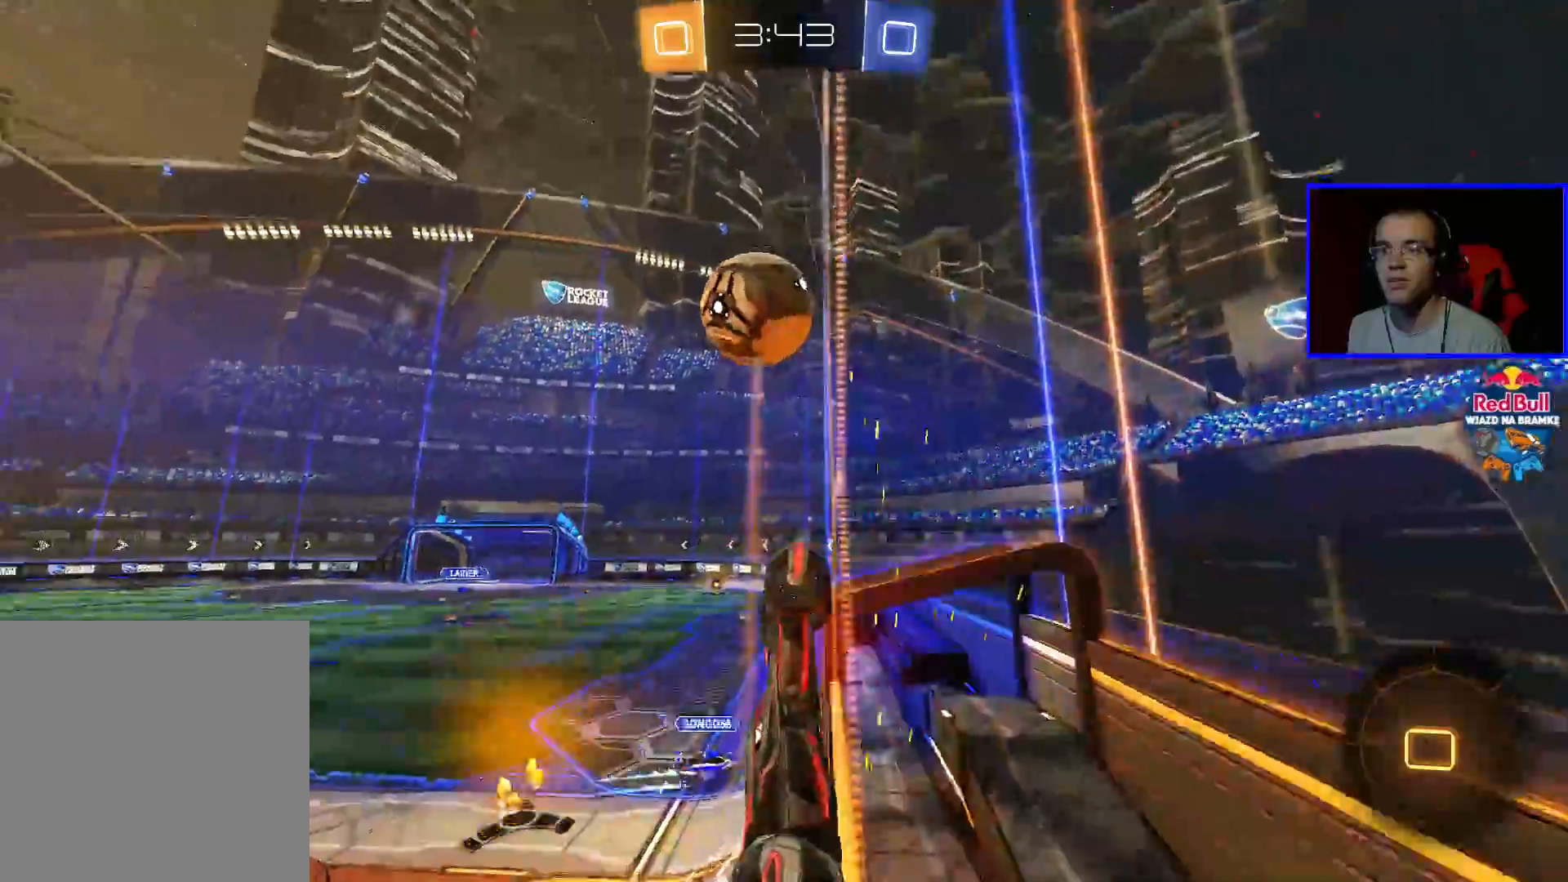
{"buttons": ["R2"], "left_stick": "center", "right_stick": "center", "events": [[183, "left_stick", "left"], [283, "left_stick", "center"]]}
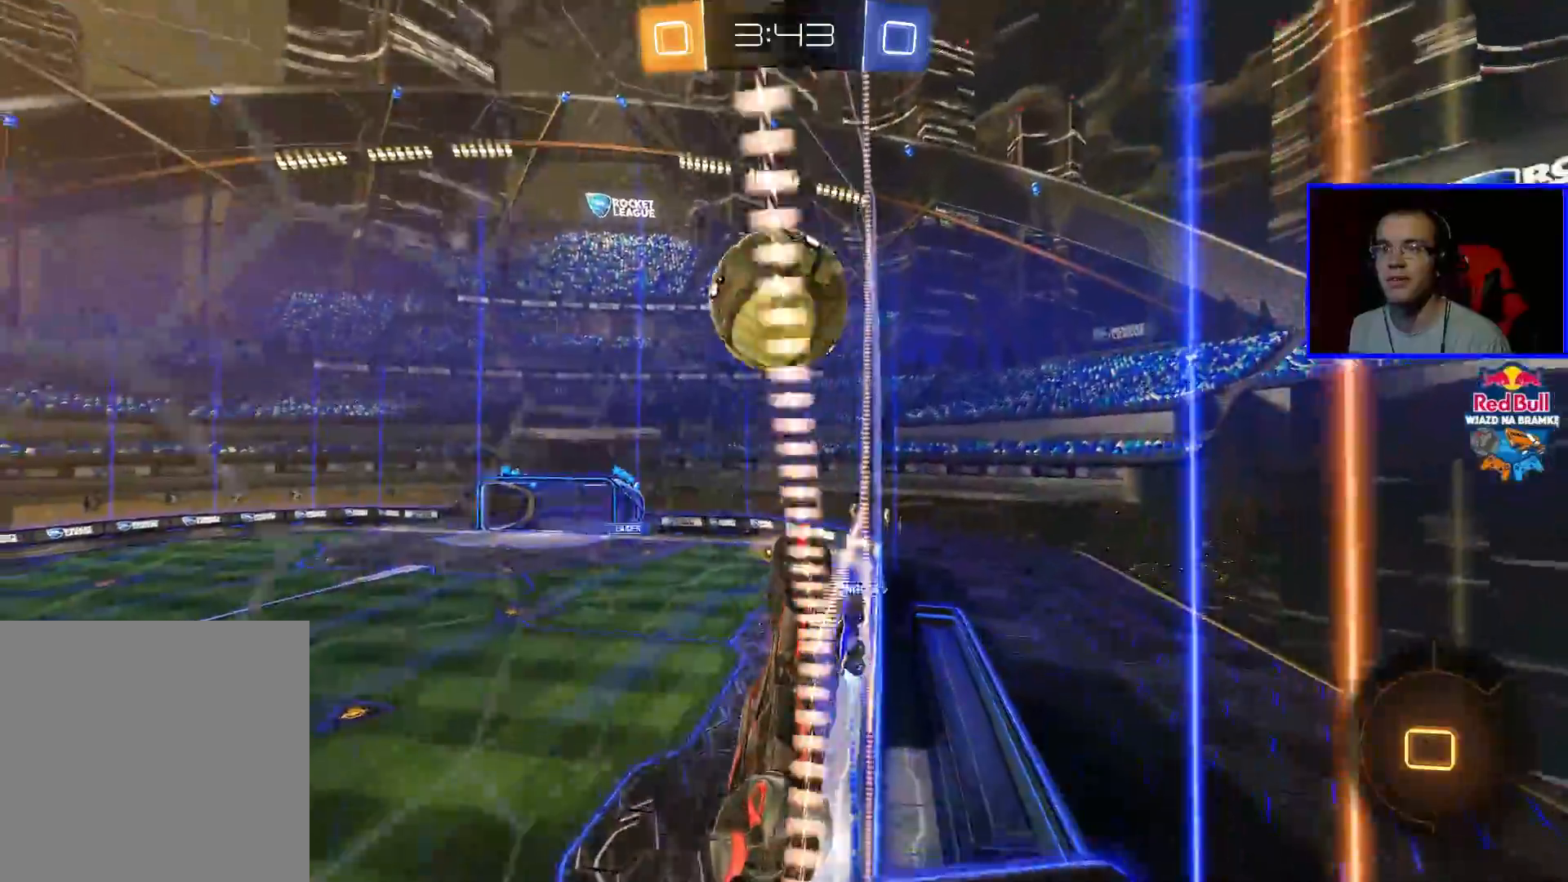
{"buttons": ["R2"], "left_stick": "left", "right_stick": "center", "events": [[383, "left_stick", "left"]]}
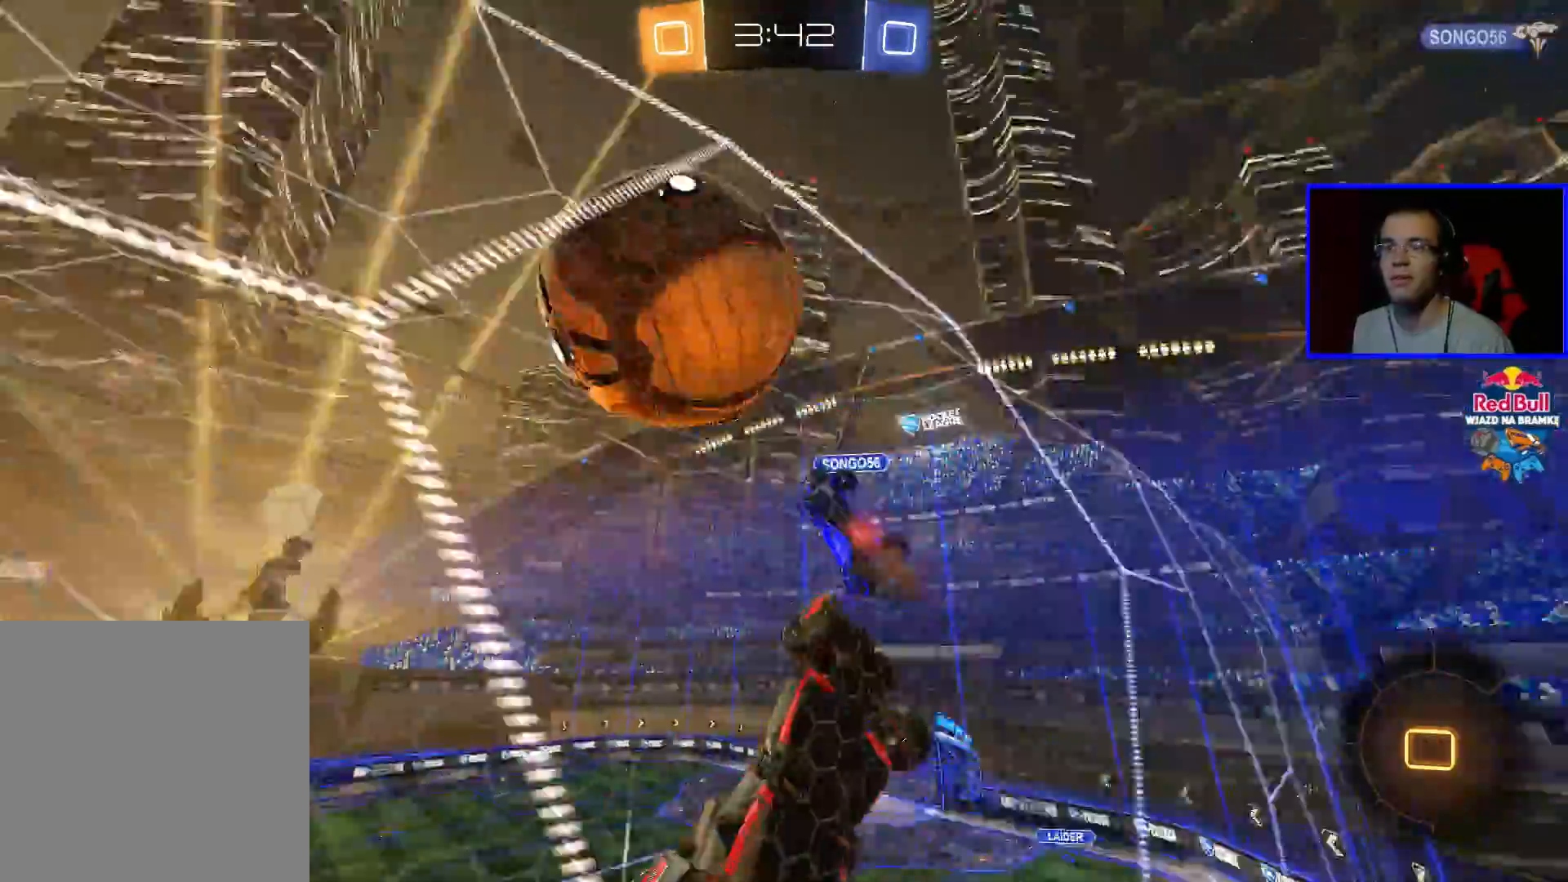
{"buttons": ["R2"], "left_stick": "left", "right_stick": "center", "events": [[83, "L1", "down"], [233, "L1", "up"]]}
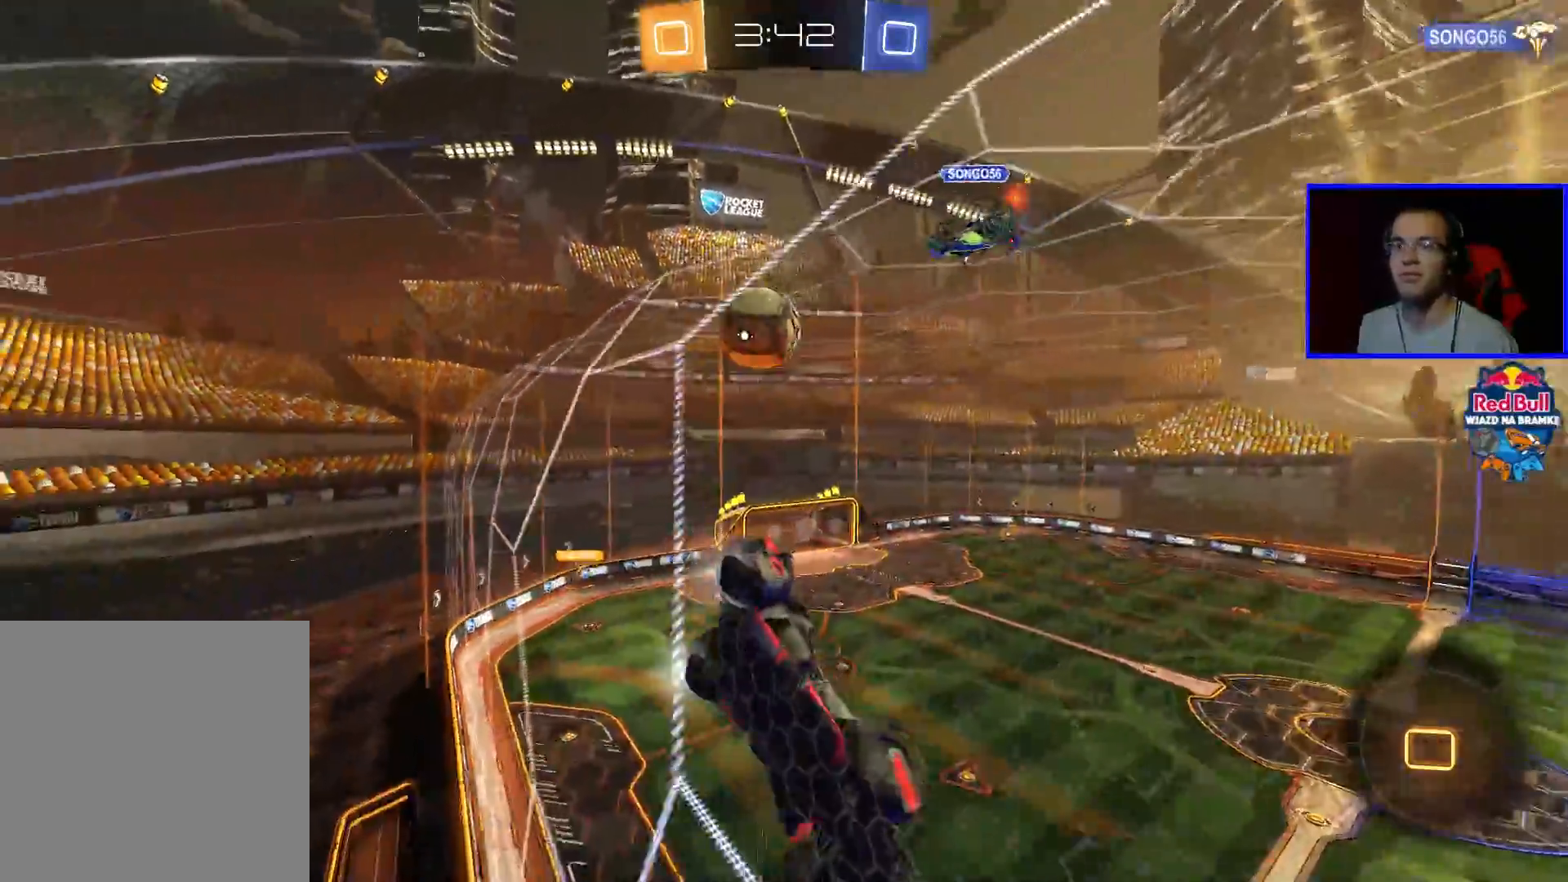
{"buttons": ["R2"], "left_stick": "left", "right_stick": "center", "events": []}
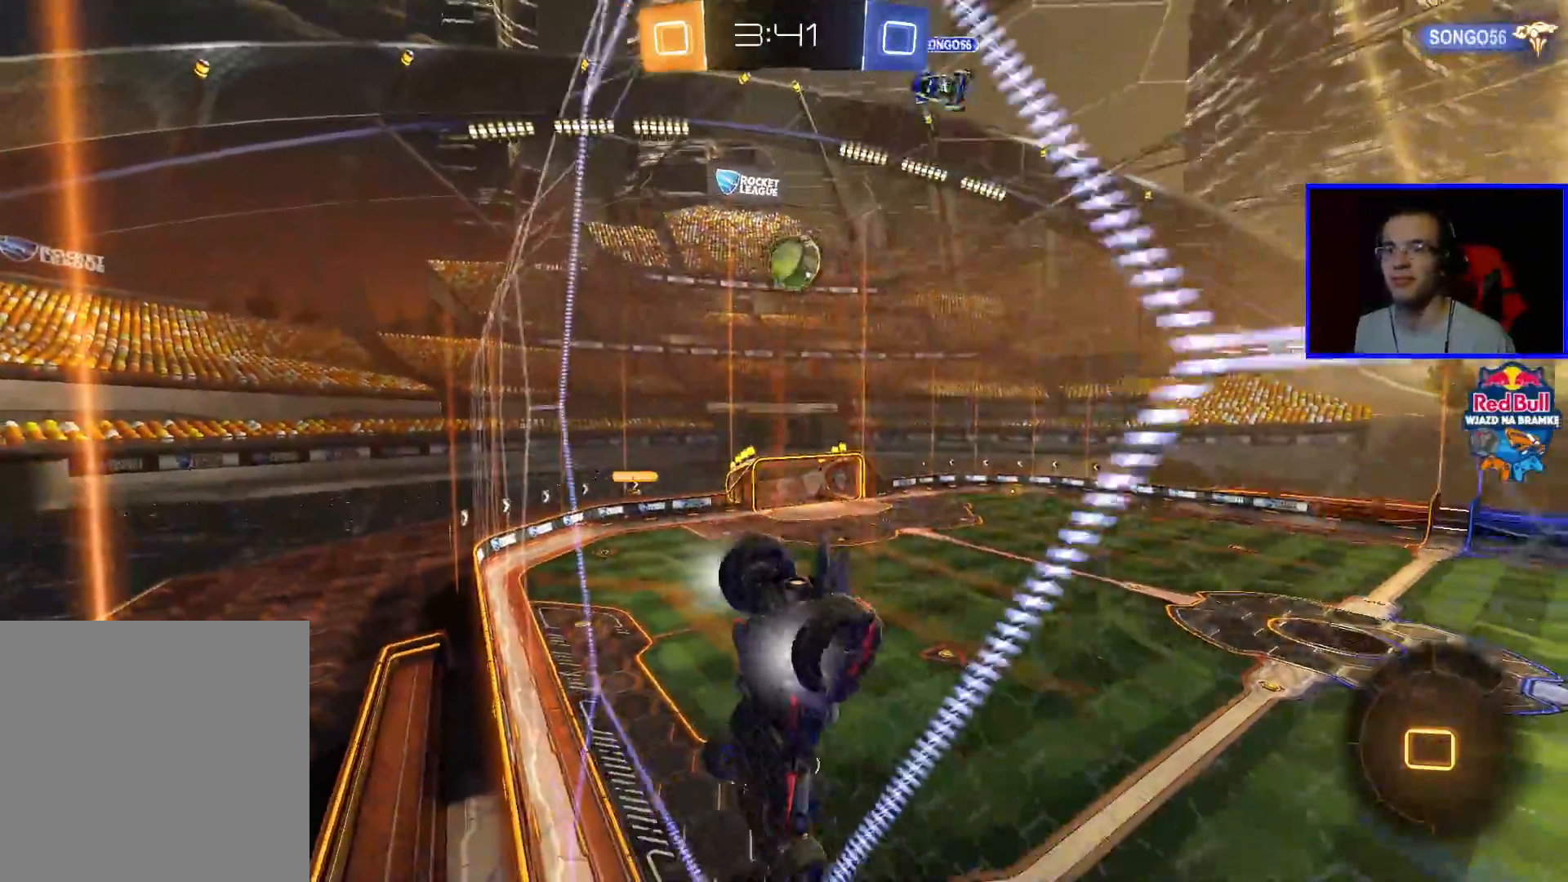
{"buttons": ["R2"], "left_stick": "center", "right_stick": "center", "events": [[83, "left_stick", "center"], [133, "left_stick", "left"], [283, "left_stick", "center"]]}
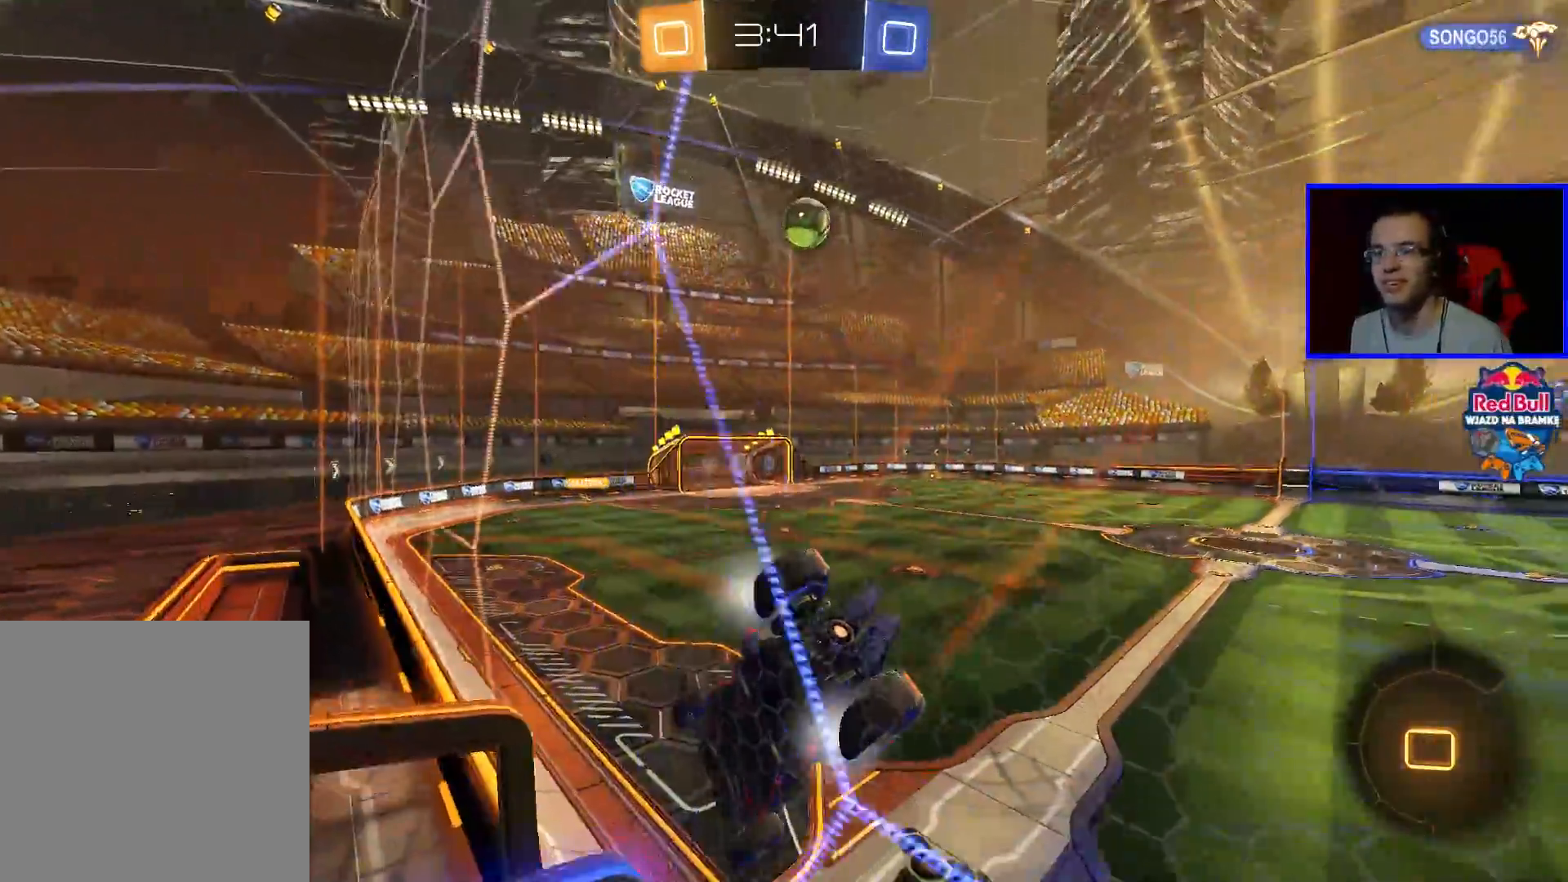
{"buttons": ["R2"], "left_stick": "down-left", "right_stick": "center", "events": [[150, "left_stick", "down-left"]]}
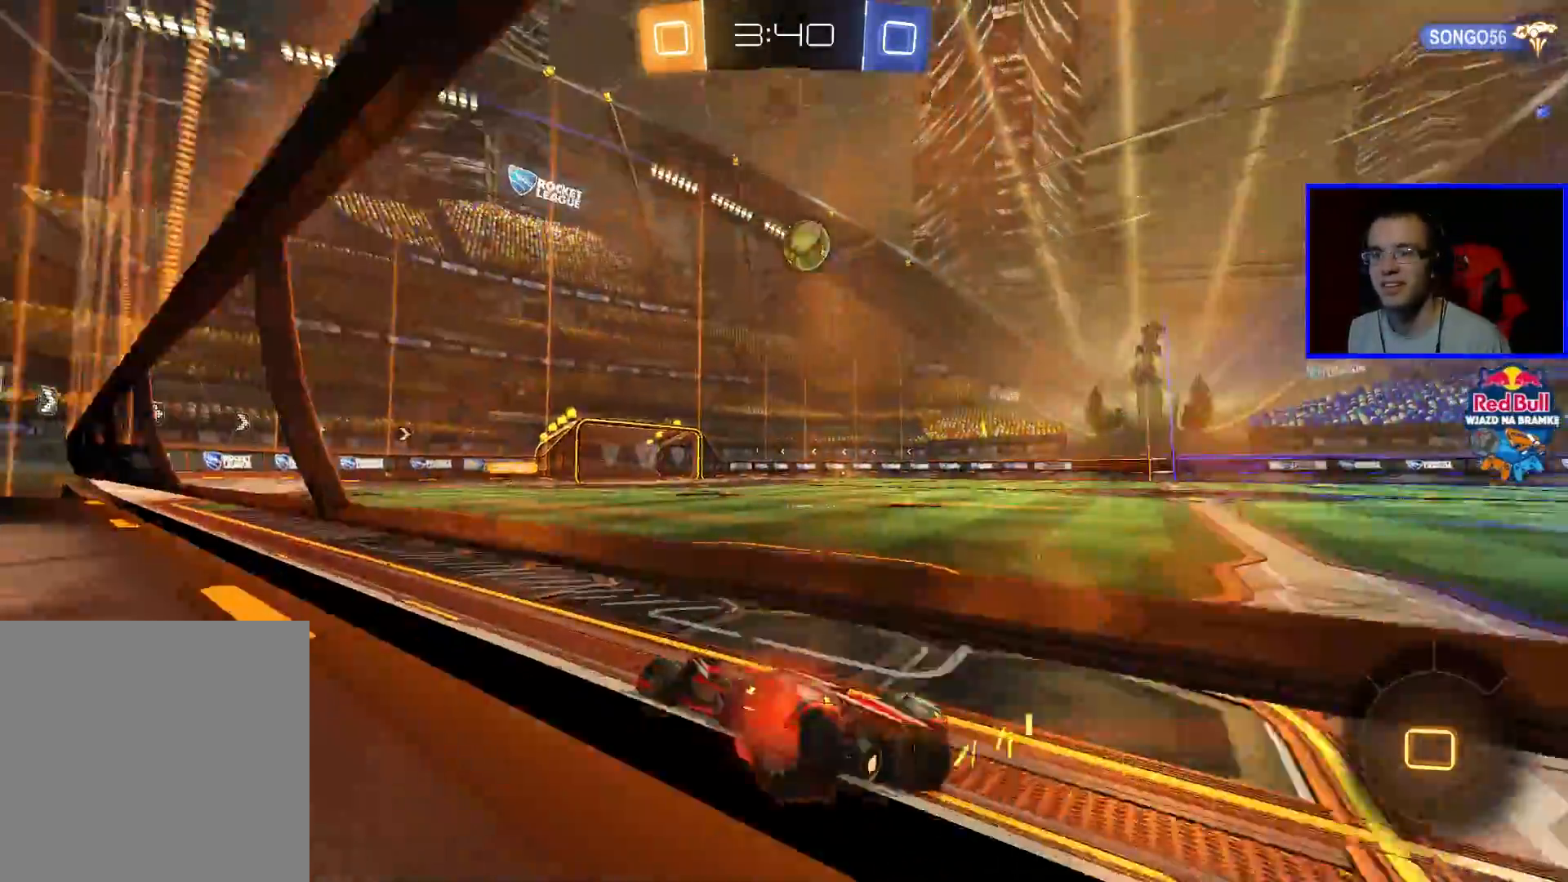
{"buttons": ["R2"], "left_stick": "right", "right_stick": "center"}
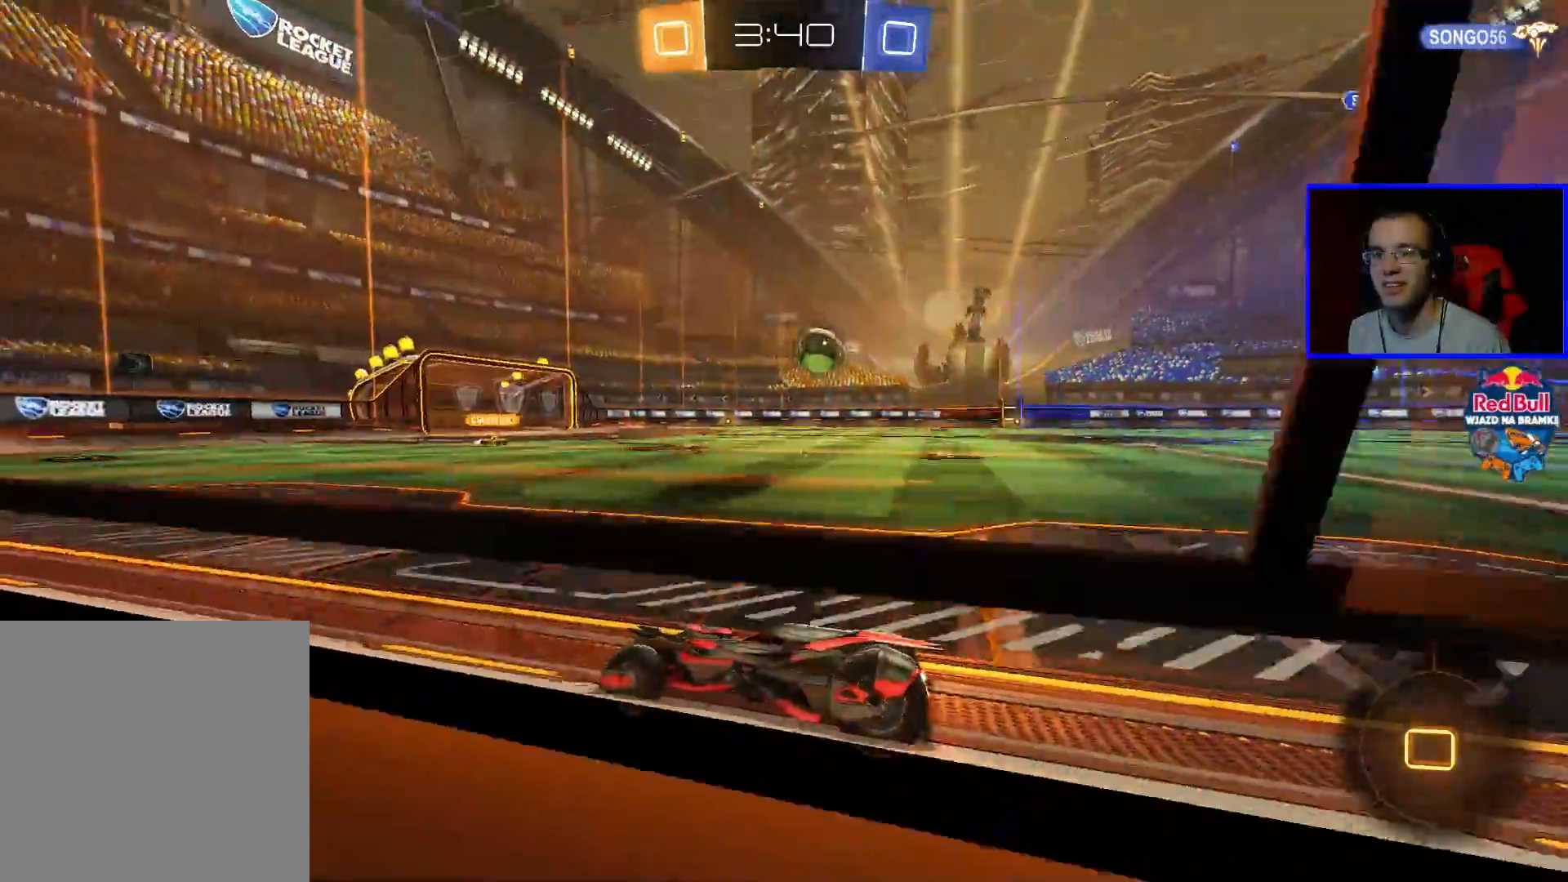
{"buttons": ["R2"], "left_stick": "center", "right_stick": "center", "events": [[200, "left_stick", "center"], [400, "left_stick", "down-right"], [450, "left_stick", "center"]]}
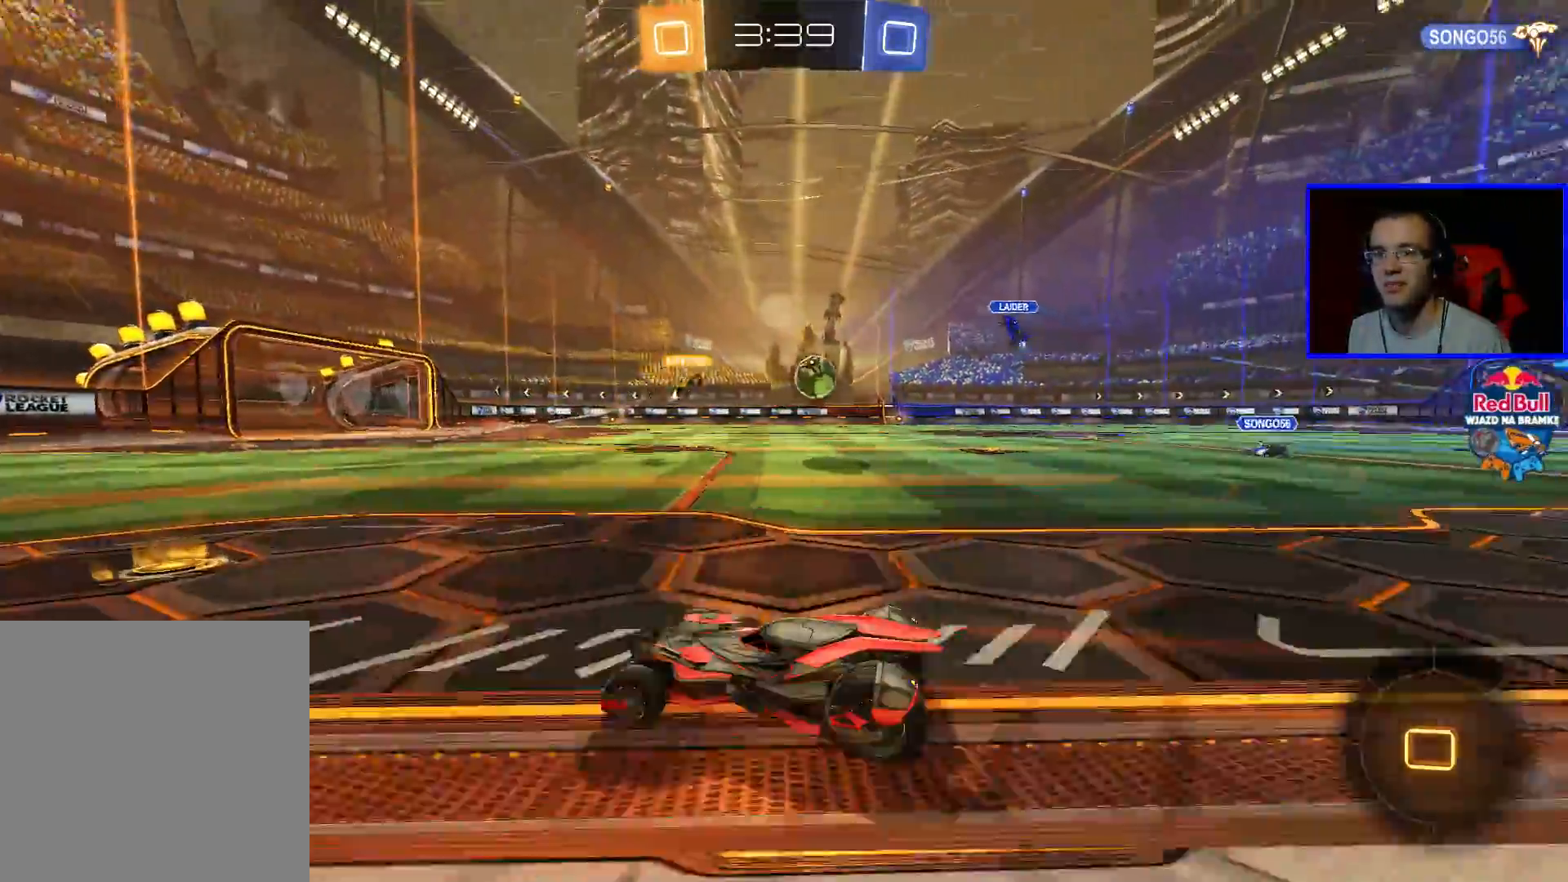
{"buttons": ["R2"], "left_stick": "down-right", "right_stick": "center", "events": [[350, "left_stick", "down-right"]]}
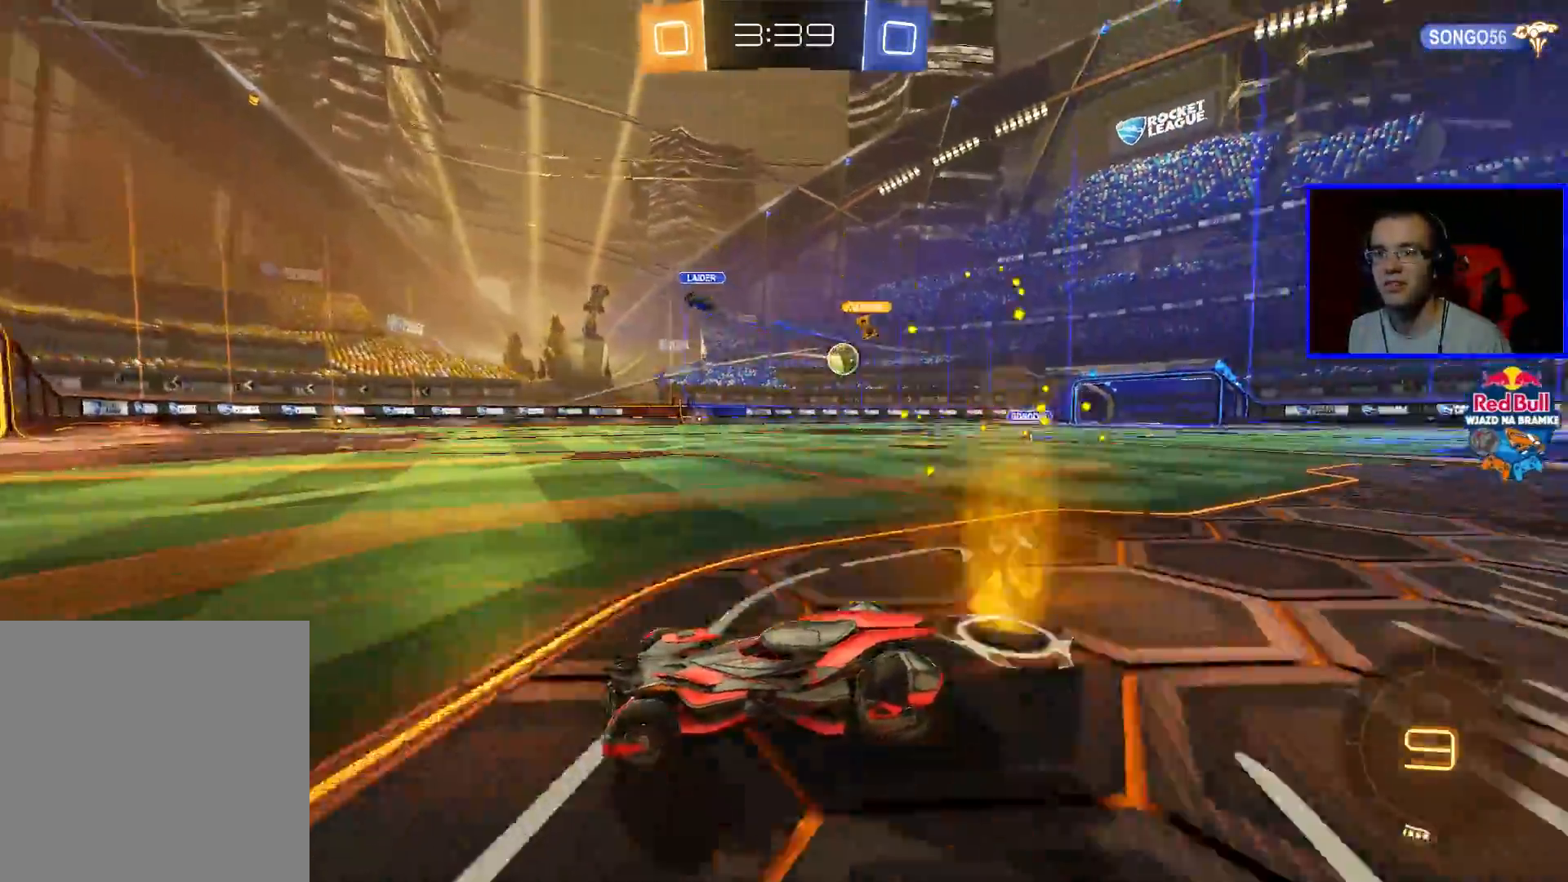
{"buttons": ["R2"], "left_stick": "down-right", "right_stick": "center", "events": []}
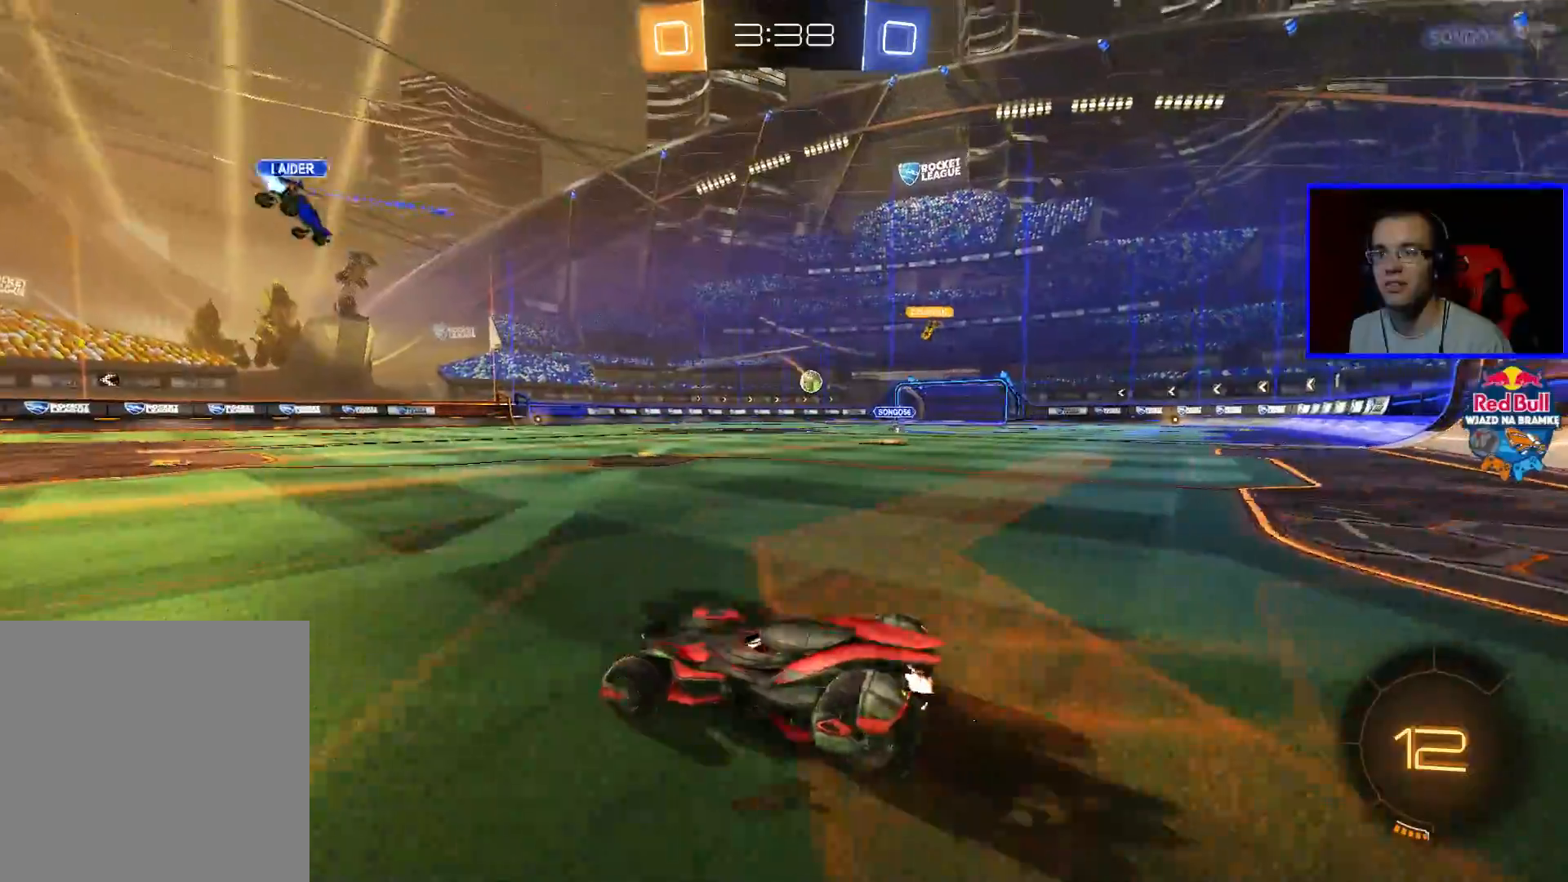
{"buttons": ["R2"], "left_stick": "center", "right_stick": "center", "events": [[400, "left_stick", "center"]]}
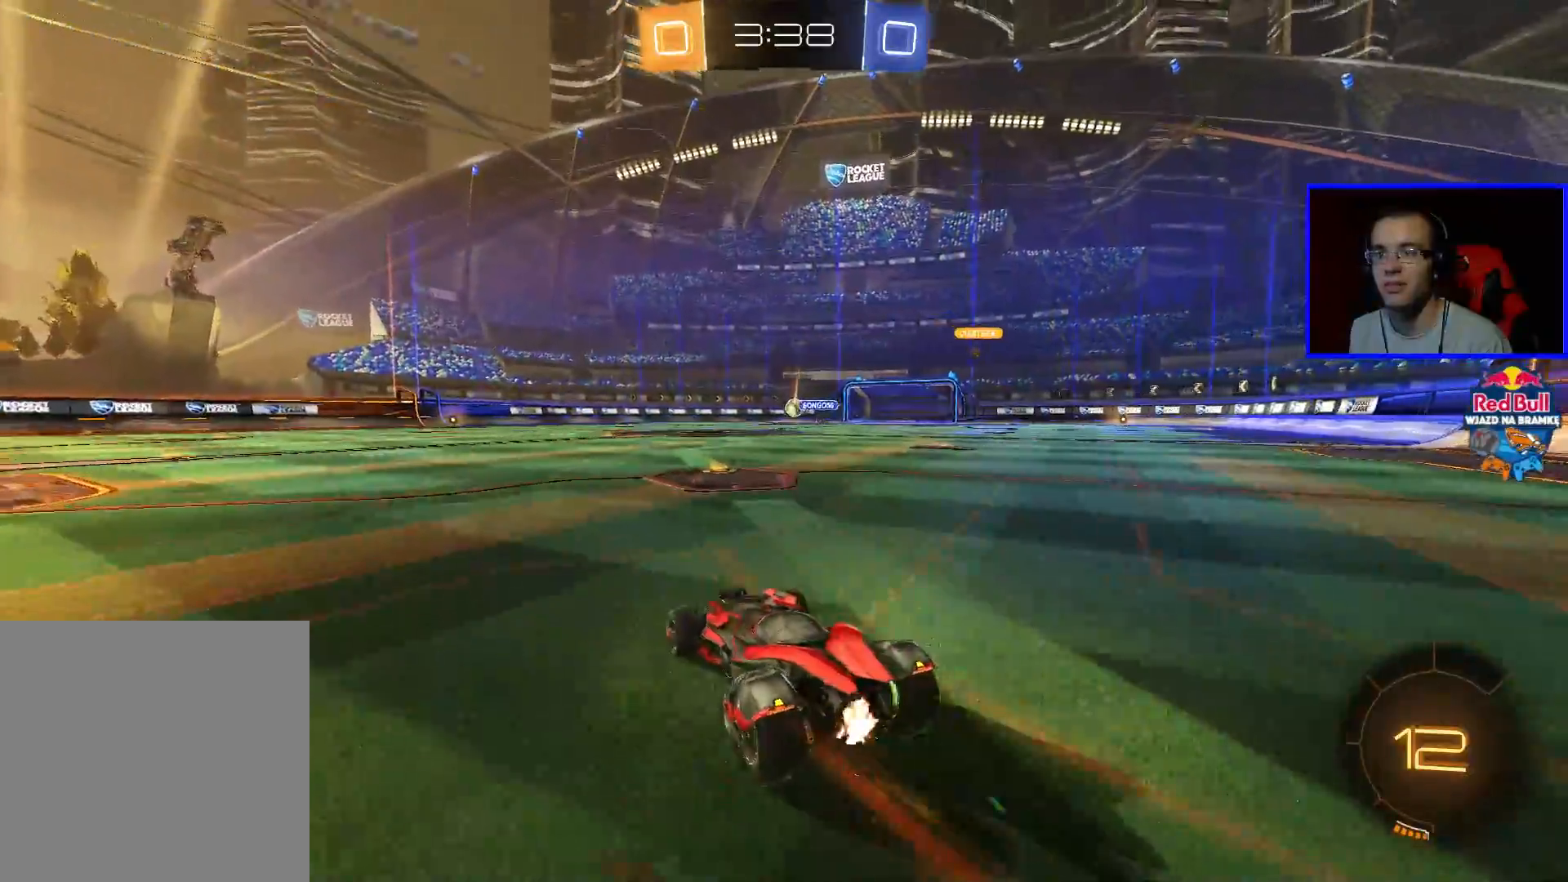
{"buttons": ["R2"], "left_stick": "center", "right_stick": "center", "events": [[150, "left_stick", "down-right"], [450, "left_stick", "center"]]}
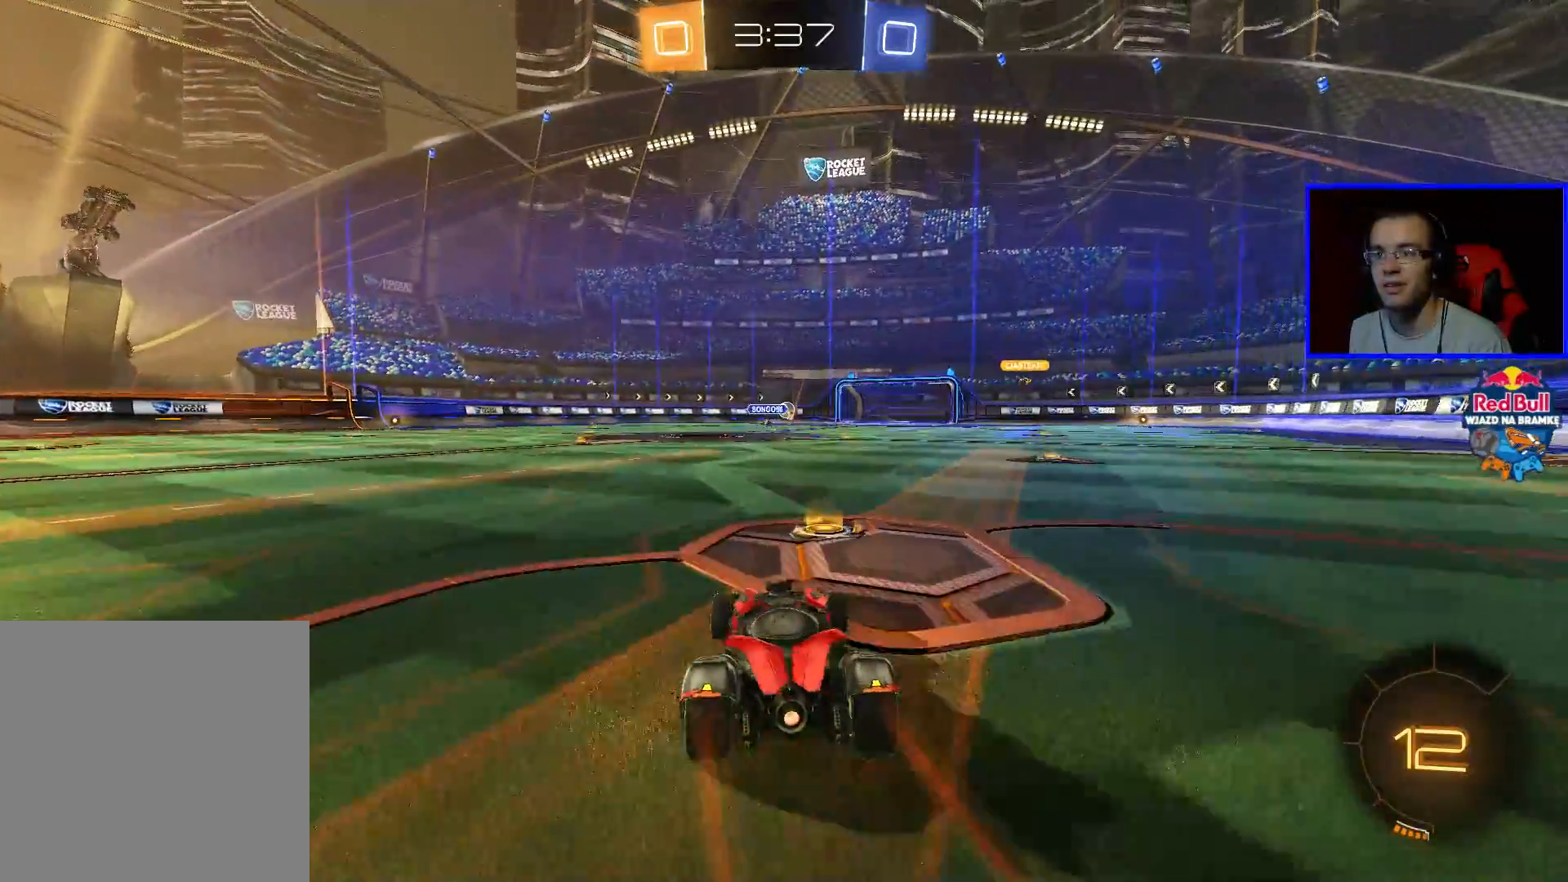
{"buttons": ["R2"], "left_stick": "center", "right_stick": "center", "events": [[50, "left_stick", "down-right"], [450, "left_stick", "center"]]}
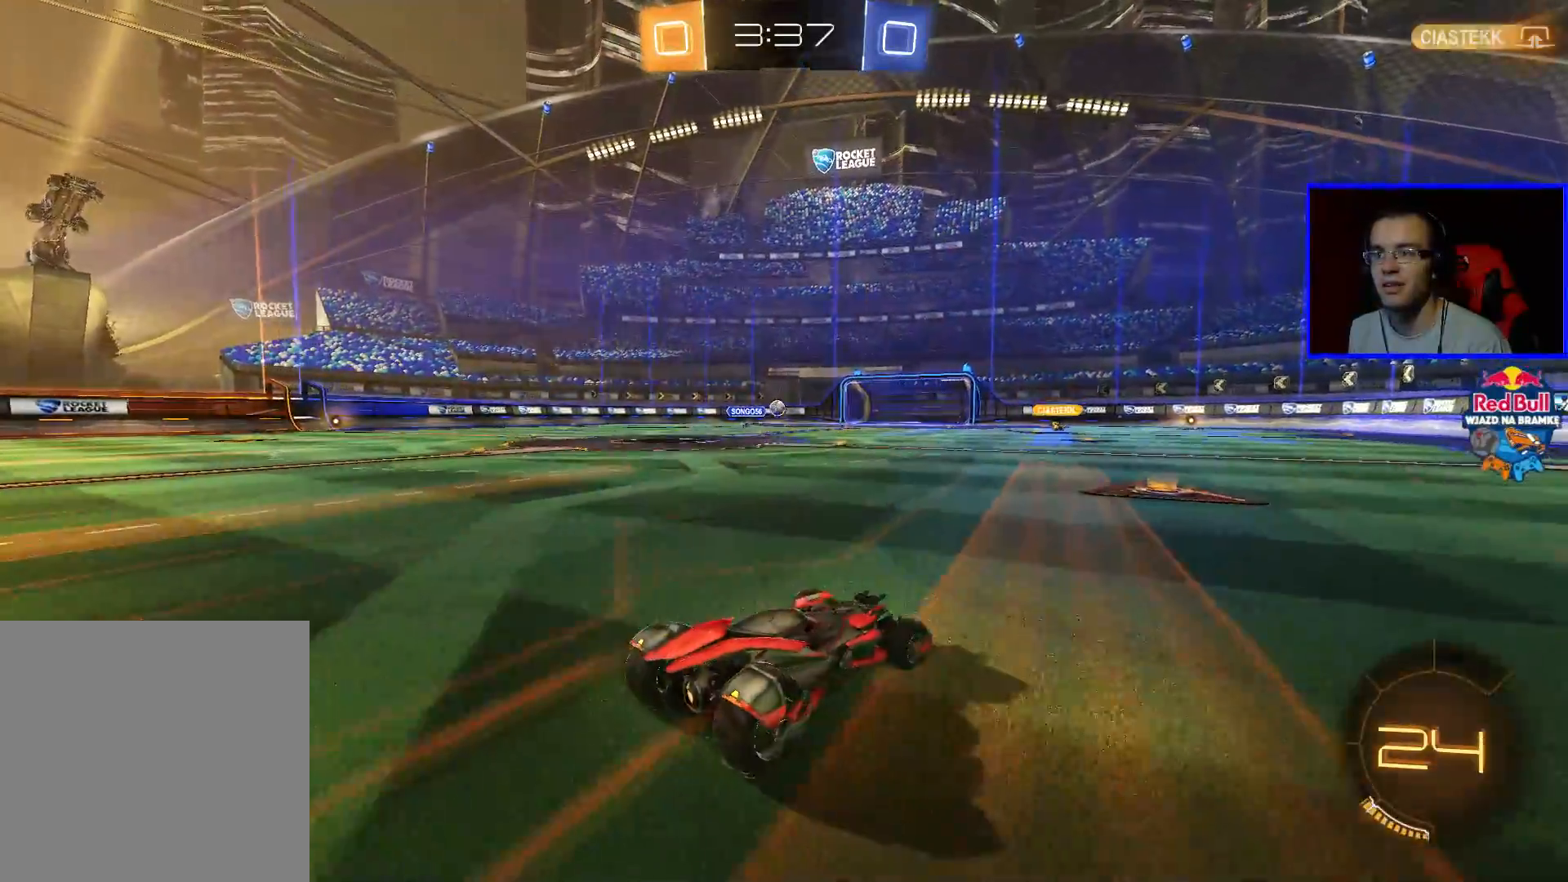
{"buttons": ["R2"], "left_stick": "left", "right_stick": "center", "events": [[367, "left_stick", "left"]]}
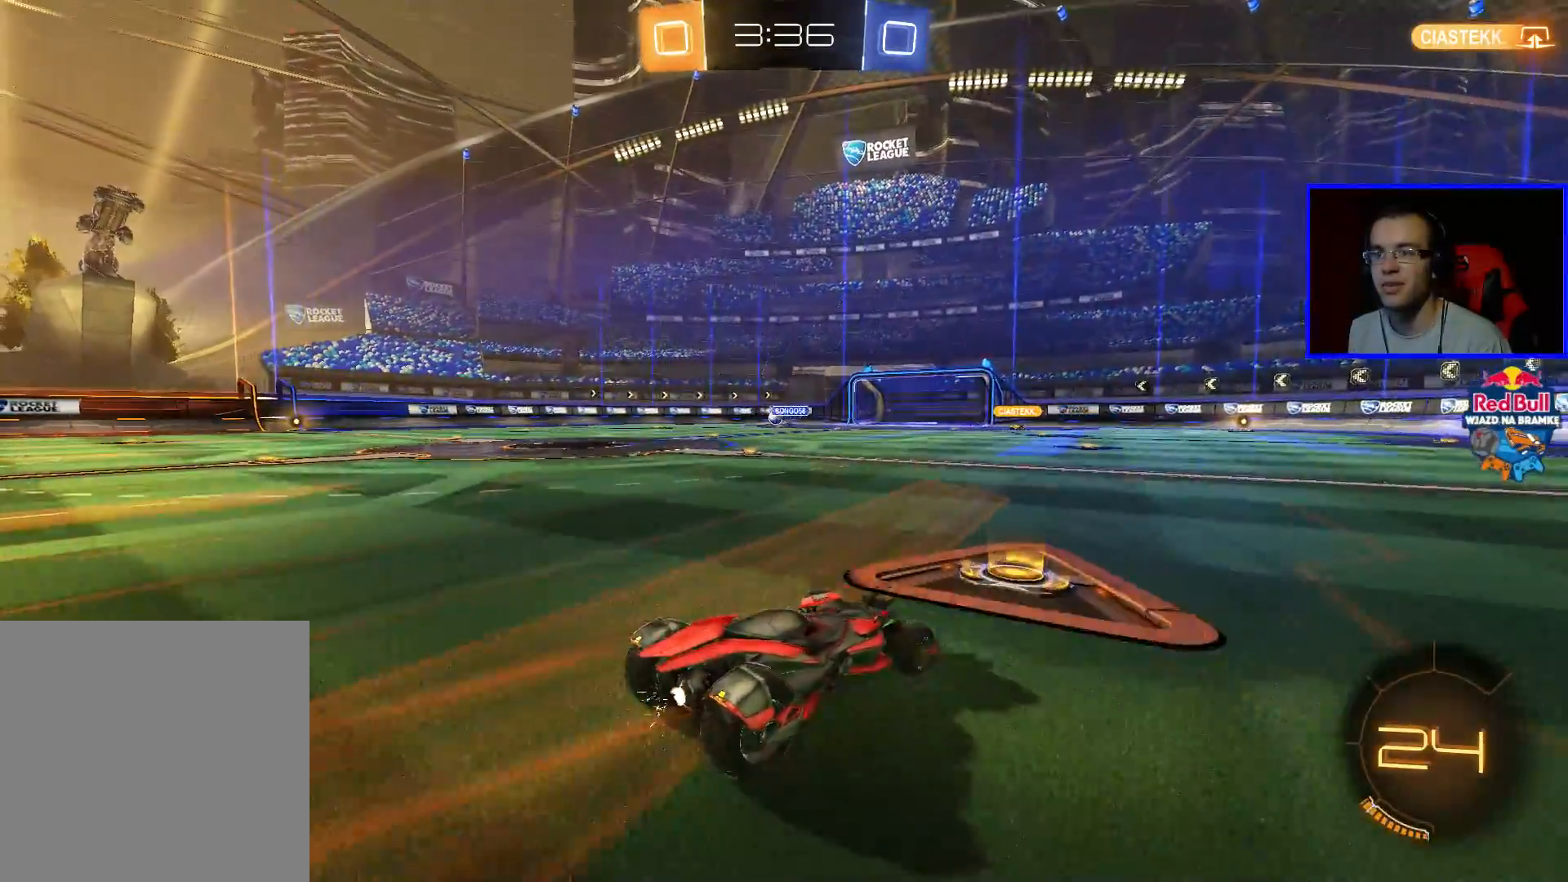
{"buttons": ["R2"], "left_stick": "center", "right_stick": "center", "events": [[467, "left_stick", "center"]]}
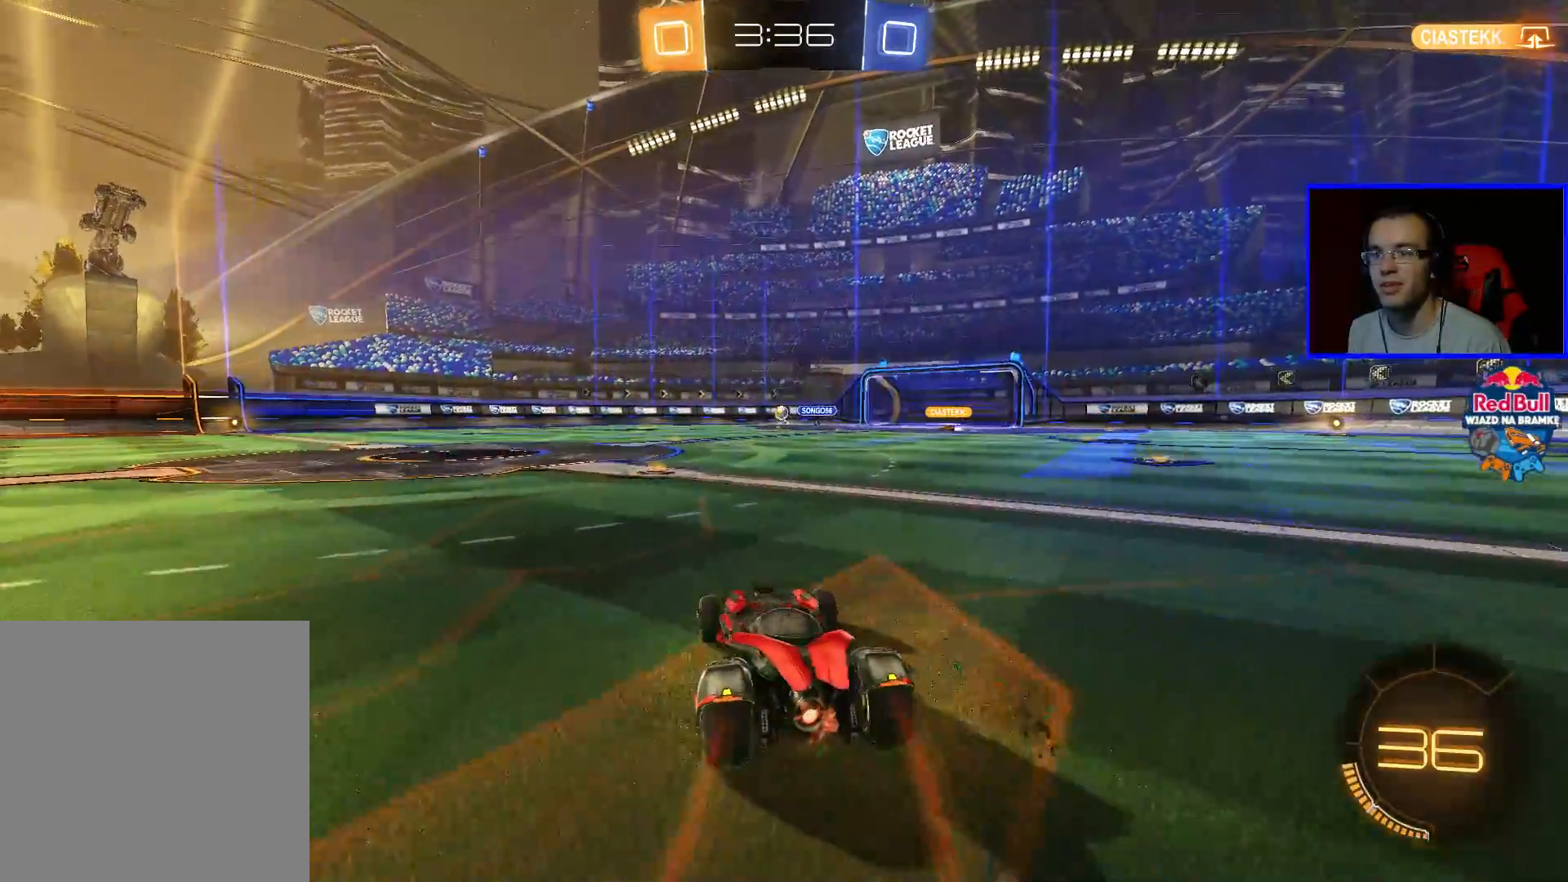
{"buttons": ["R2"], "left_stick": "left", "right_stick": "center", "events": [[417, "left_stick", "left"]]}